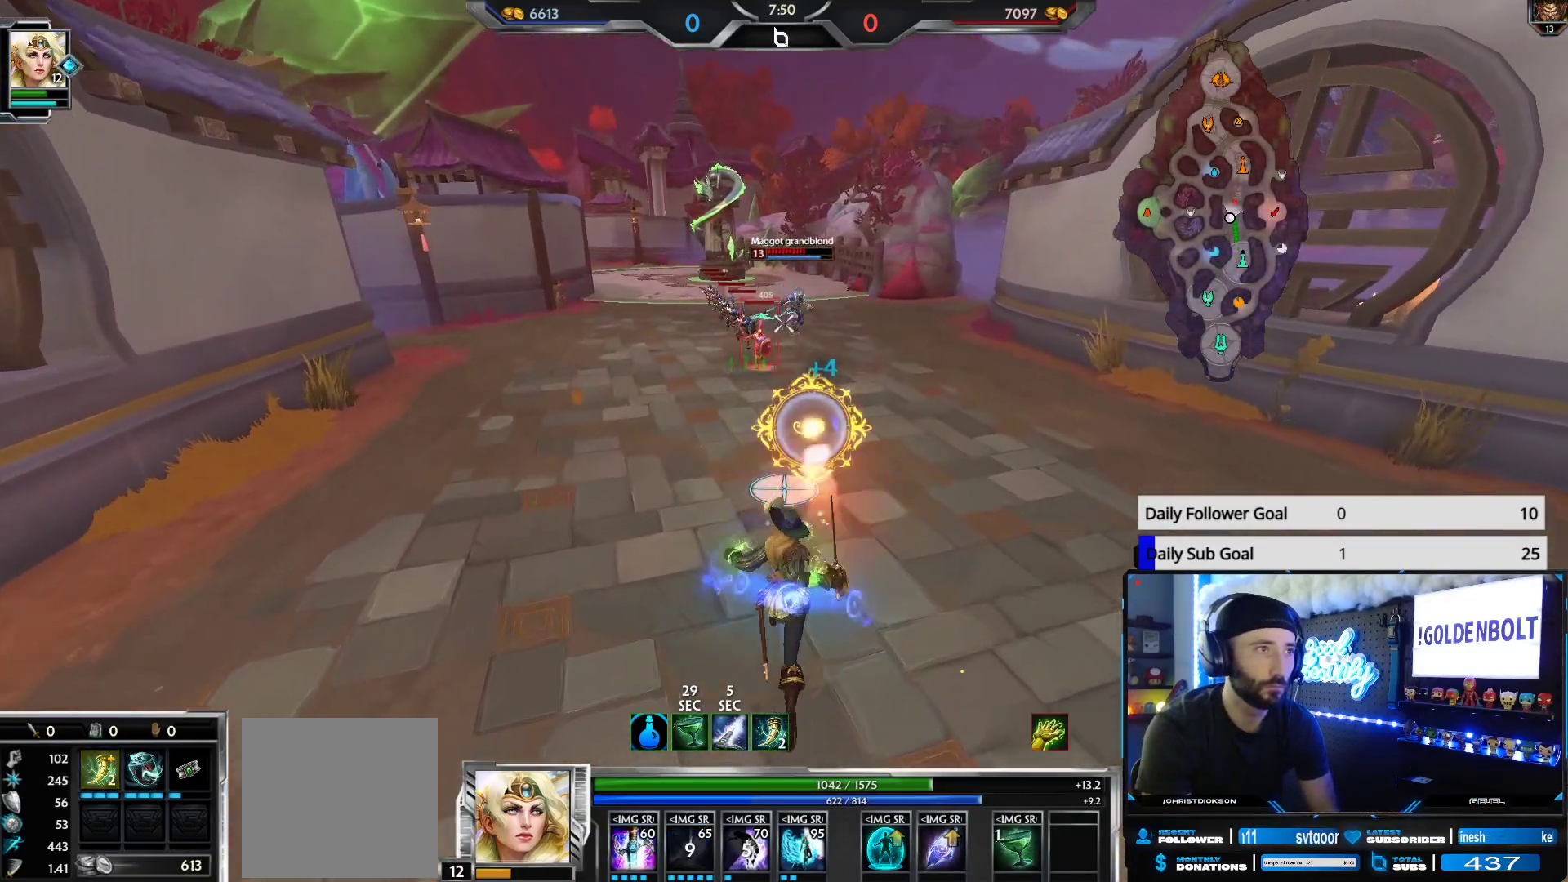
Gameplay with a controller (Xbox layout); each line is a JSON object with the inputs held at the frame after it. "events" lists button and stick changes between this image and that frame as [ms after this image, input, new state], when the widget could be followed in between.
{"buttons": ["R2"], "left_stick": "up", "right_stick": "center", "events": [[183, "left_stick", "up-left"], [350, "left_stick", "up"]]}
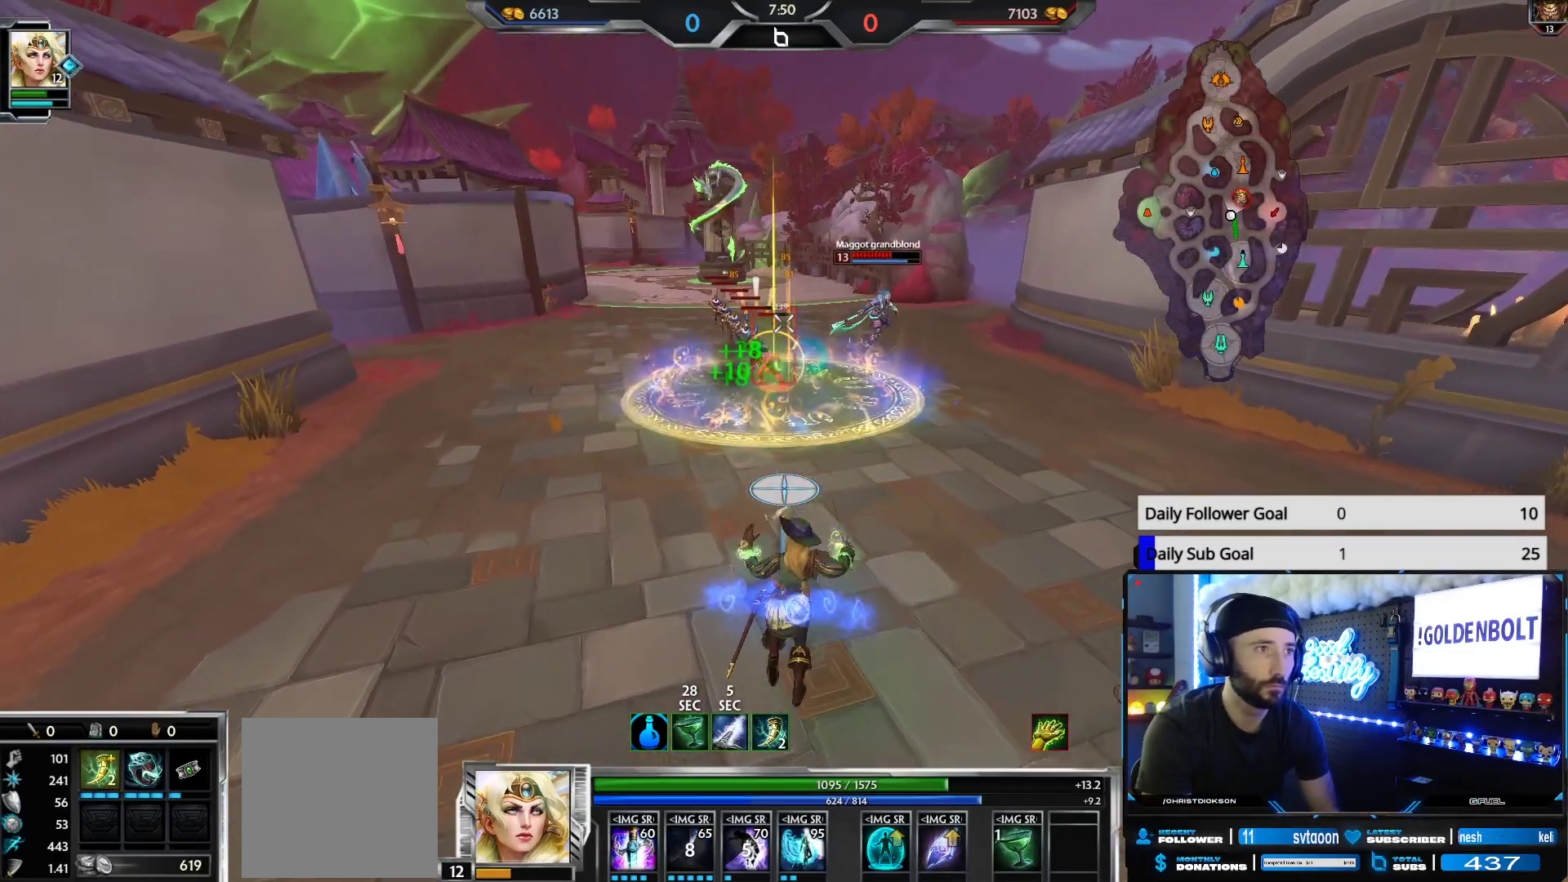
{"buttons": ["R2"], "left_stick": "up-left", "right_stick": "center", "events": [[50, "left_stick", "left"], [117, "left_stick", "down"], [317, "left_stick", "up-right"], [500, "left_stick", "up-left"]]}
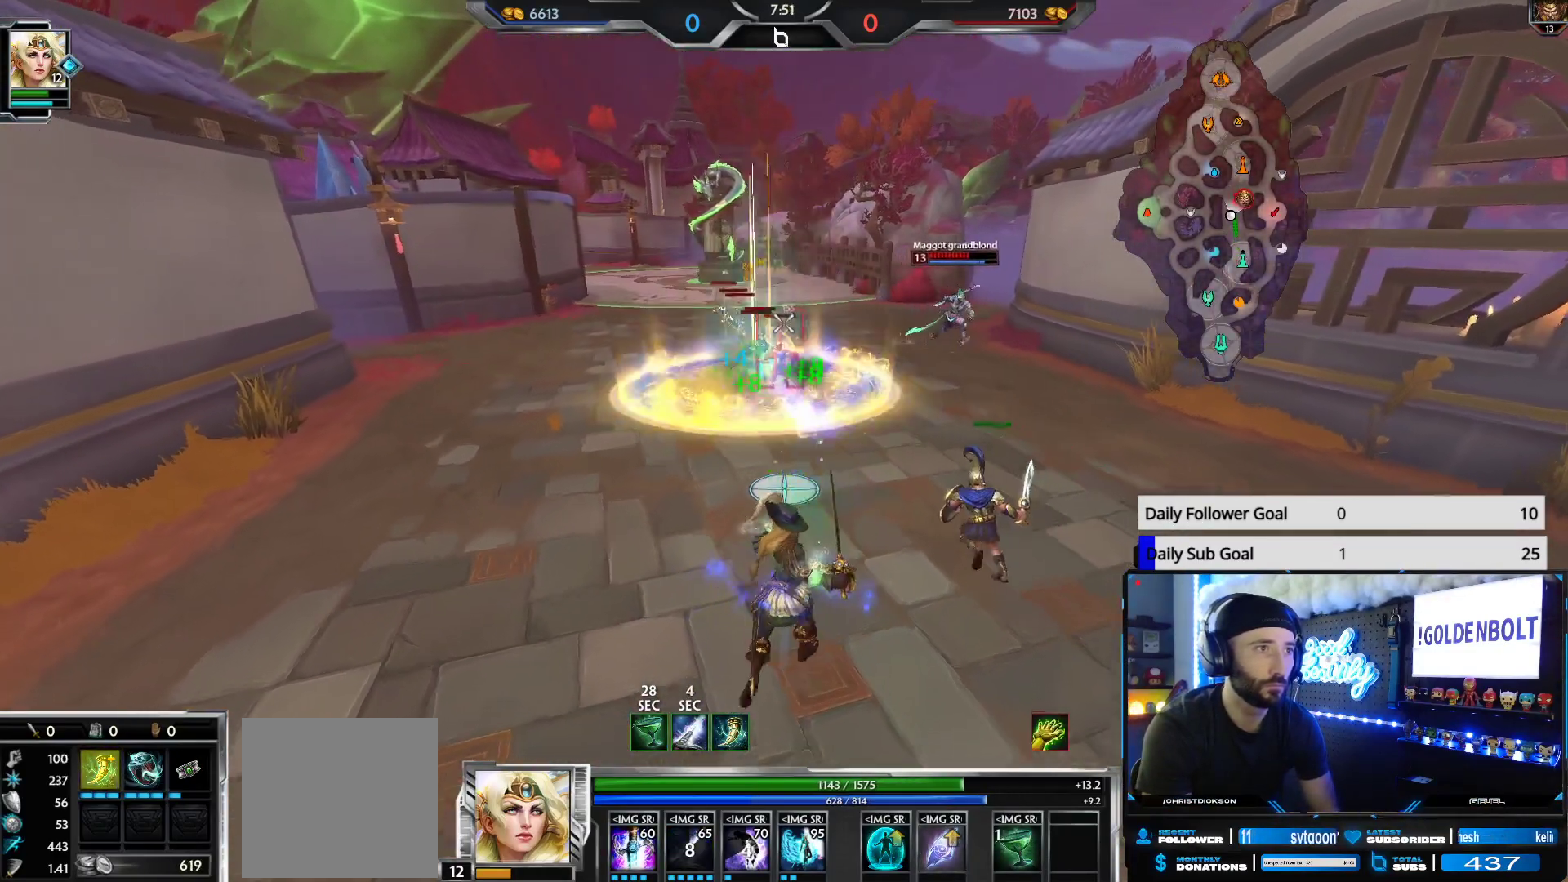
{"buttons": ["R2"], "left_stick": "up-left", "right_stick": "center", "events": [[383, "right_stick", "right"], [500, "right_stick", "center"]]}
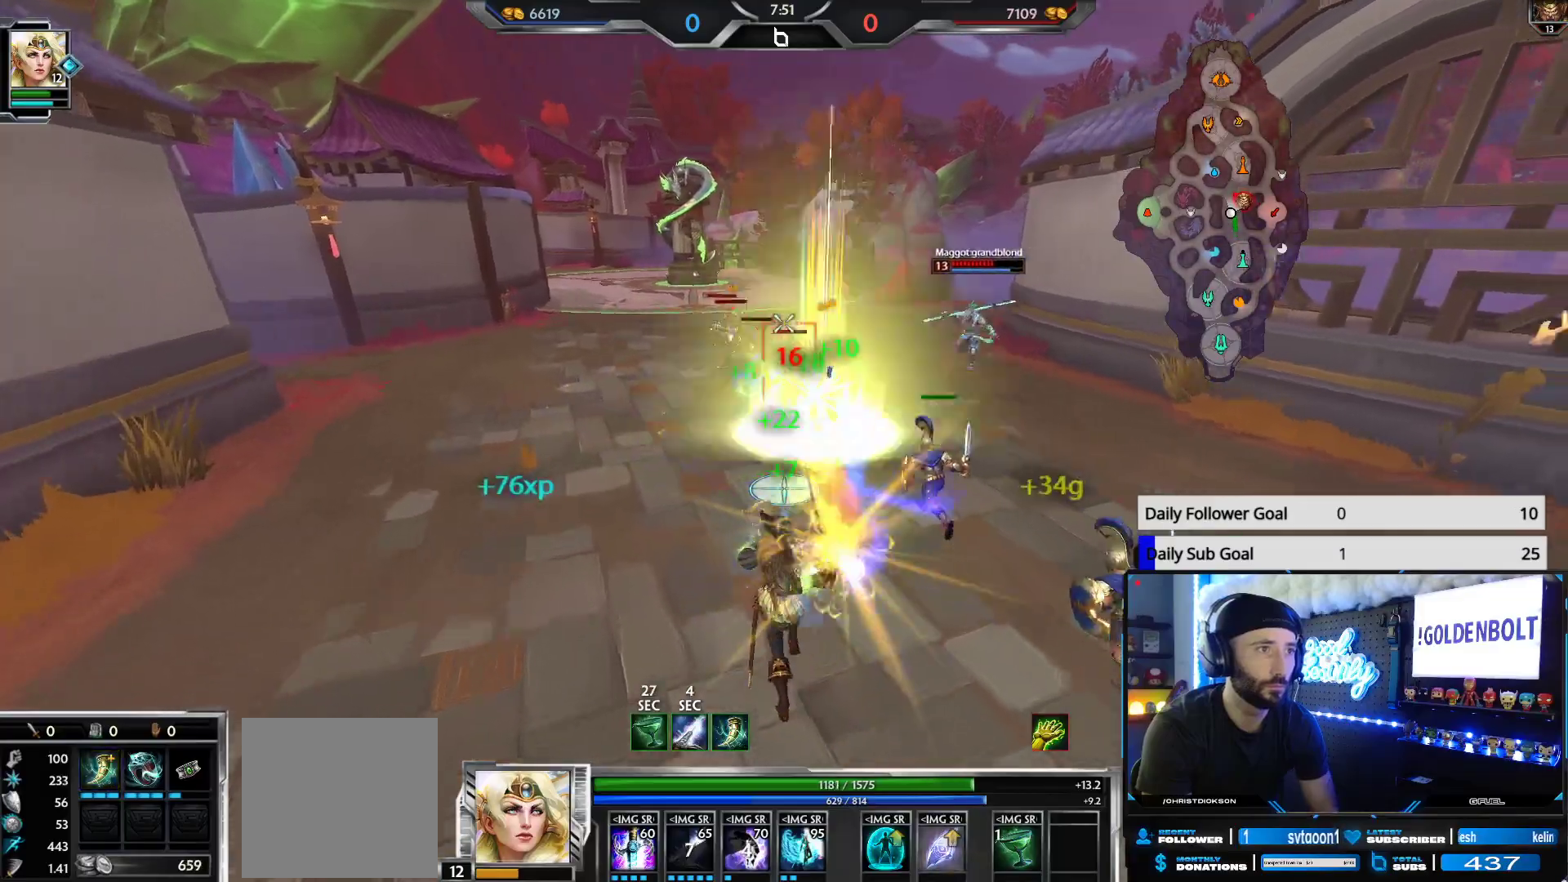
{"buttons": ["R2"], "left_stick": "up-left", "right_stick": "right", "events": [[467, "right_stick", "right"]]}
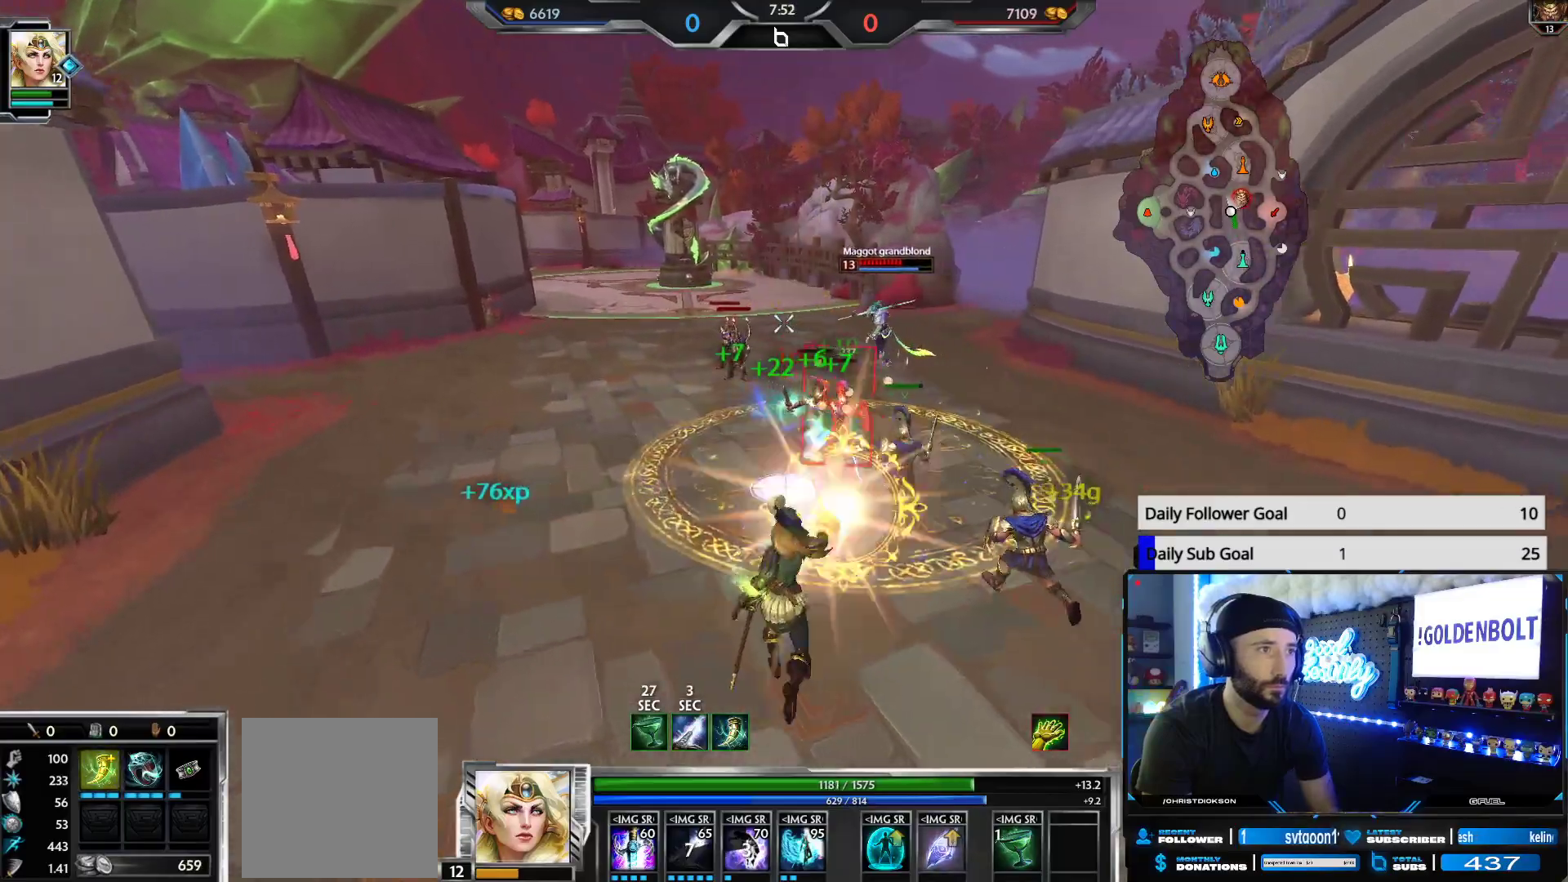
{"buttons": ["R2"], "left_stick": "up-left", "right_stick": "right", "events": [[100, "right_stick", "center"], [233, "right_stick", "right"], [317, "right_stick", "center"], [467, "right_stick", "right"]]}
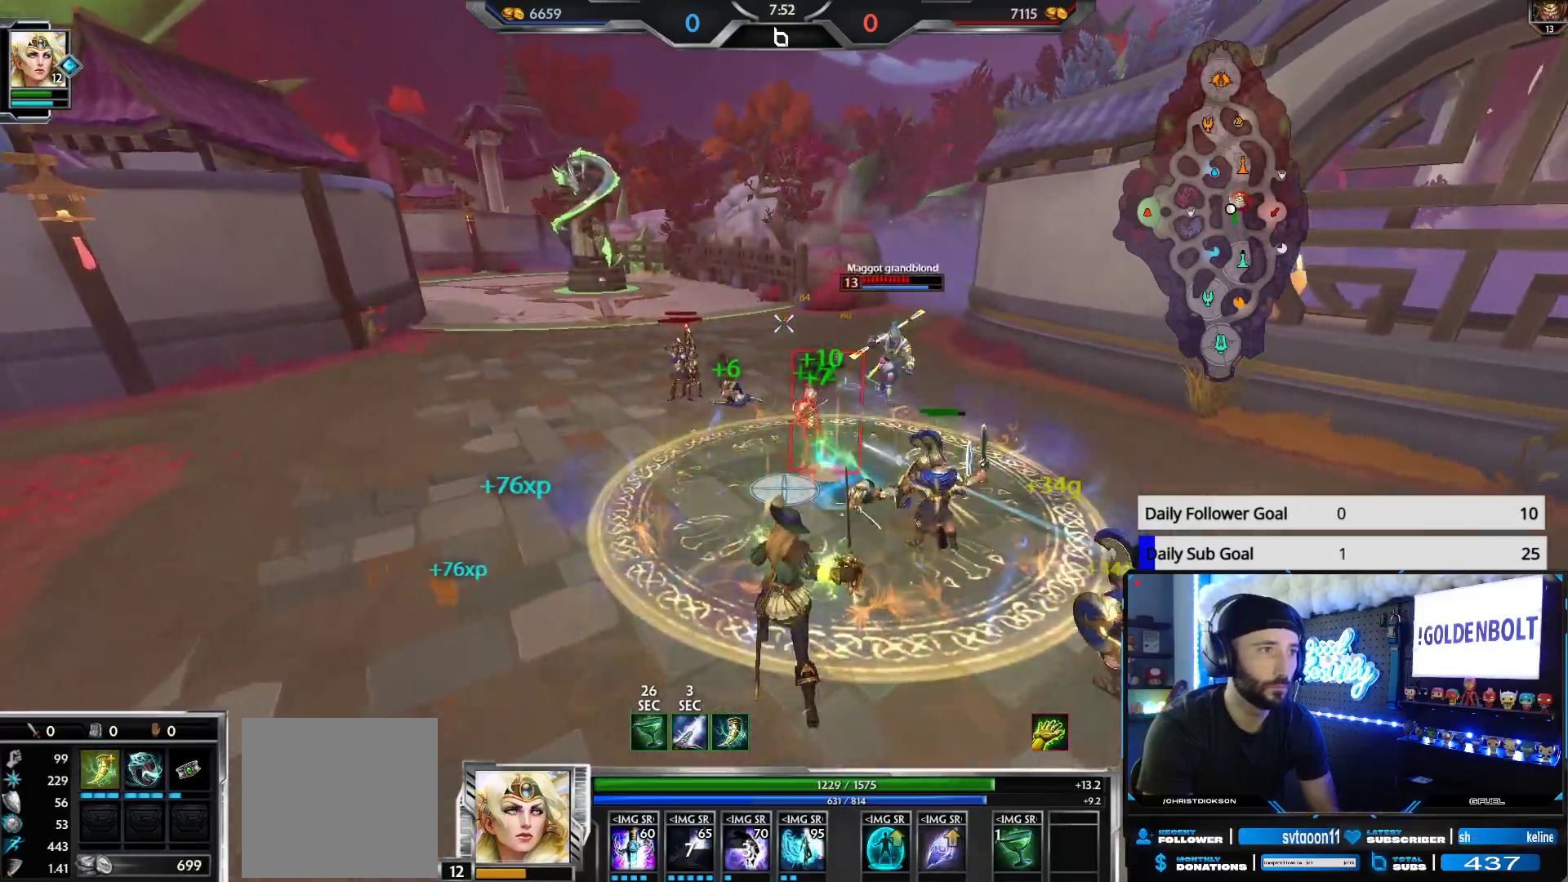
{"buttons": ["R2"], "left_stick": "down-left", "right_stick": "left", "events": [[83, "left_stick", "down-left"], [117, "right_stick", "center"], [150, "left_stick", "down"], [300, "right_stick", "right"], [367, "right_stick", "center"], [467, "left_stick", "down-left"], [467, "right_stick", "left"]]}
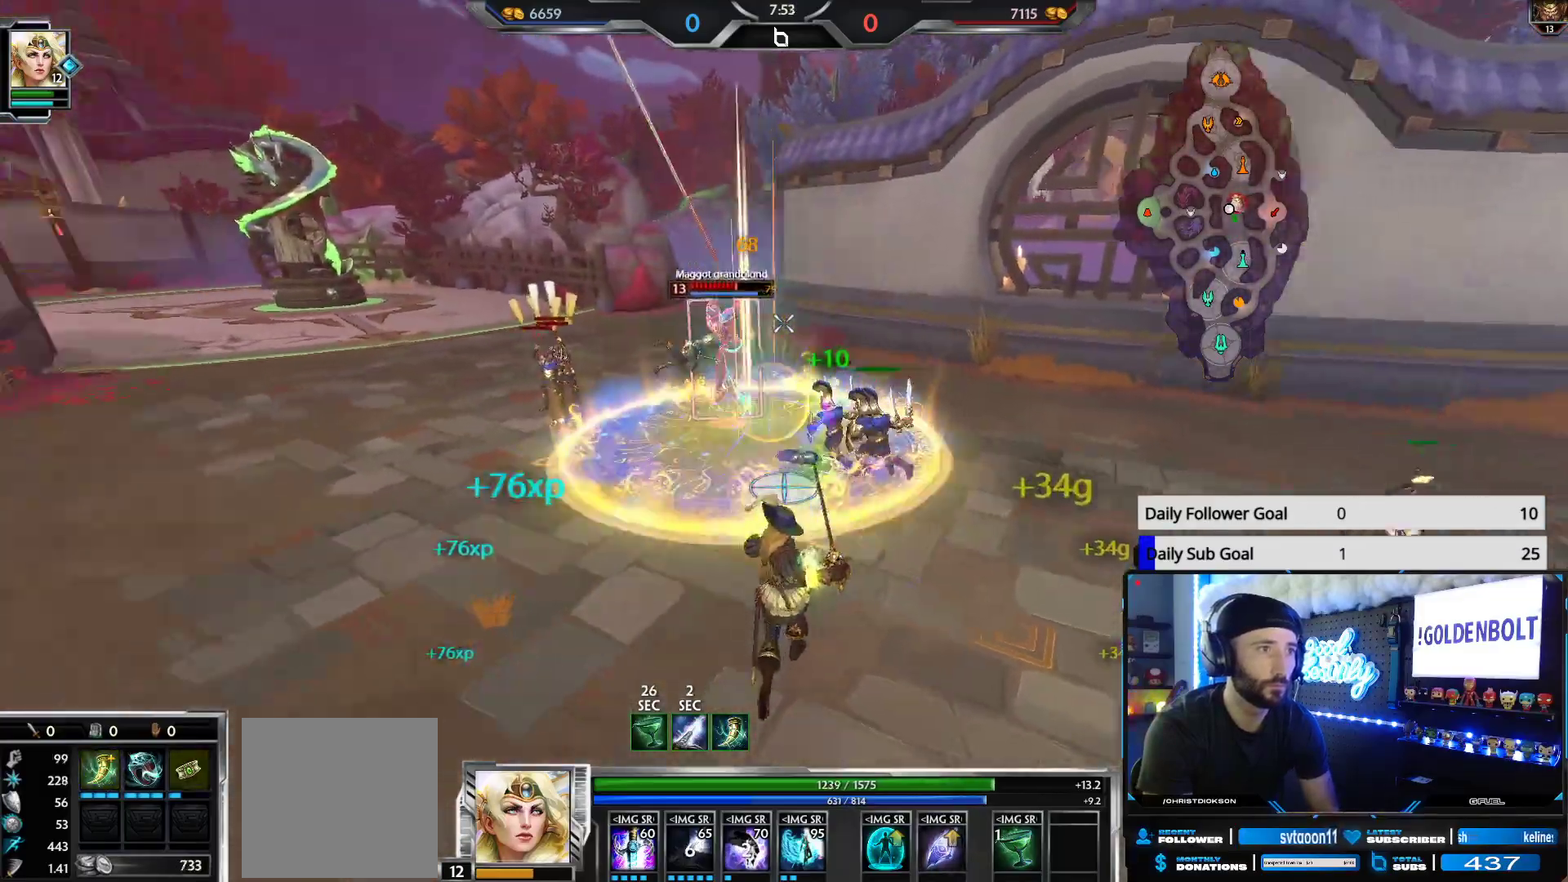
{"buttons": ["R2"], "left_stick": "up-left", "right_stick": "center", "events": [[83, "right_stick", "center"], [100, "left_stick", "left"], [283, "left_stick", "up-left"], [317, "right_stick", "right"], [433, "right_stick", "center"]]}
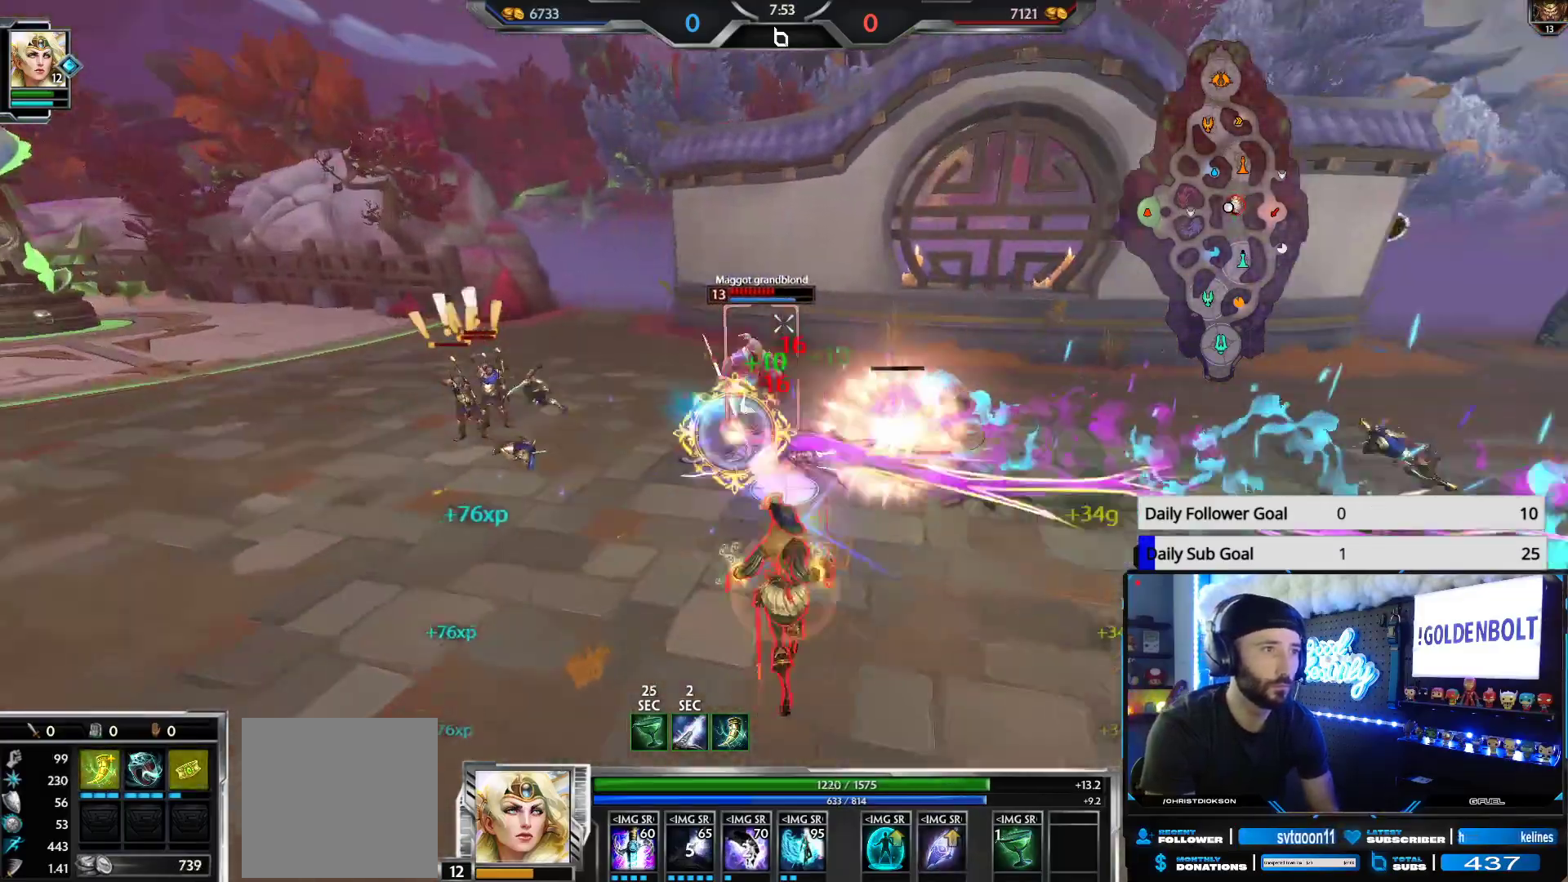
{"buttons": ["R2"], "left_stick": "left", "right_stick": "center", "events": [[17, "left_stick", "left"], [150, "right_stick", "right"], [167, "left_stick", "up"], [250, "right_stick", "center"], [317, "left_stick", "up-left"], [483, "left_stick", "left"]]}
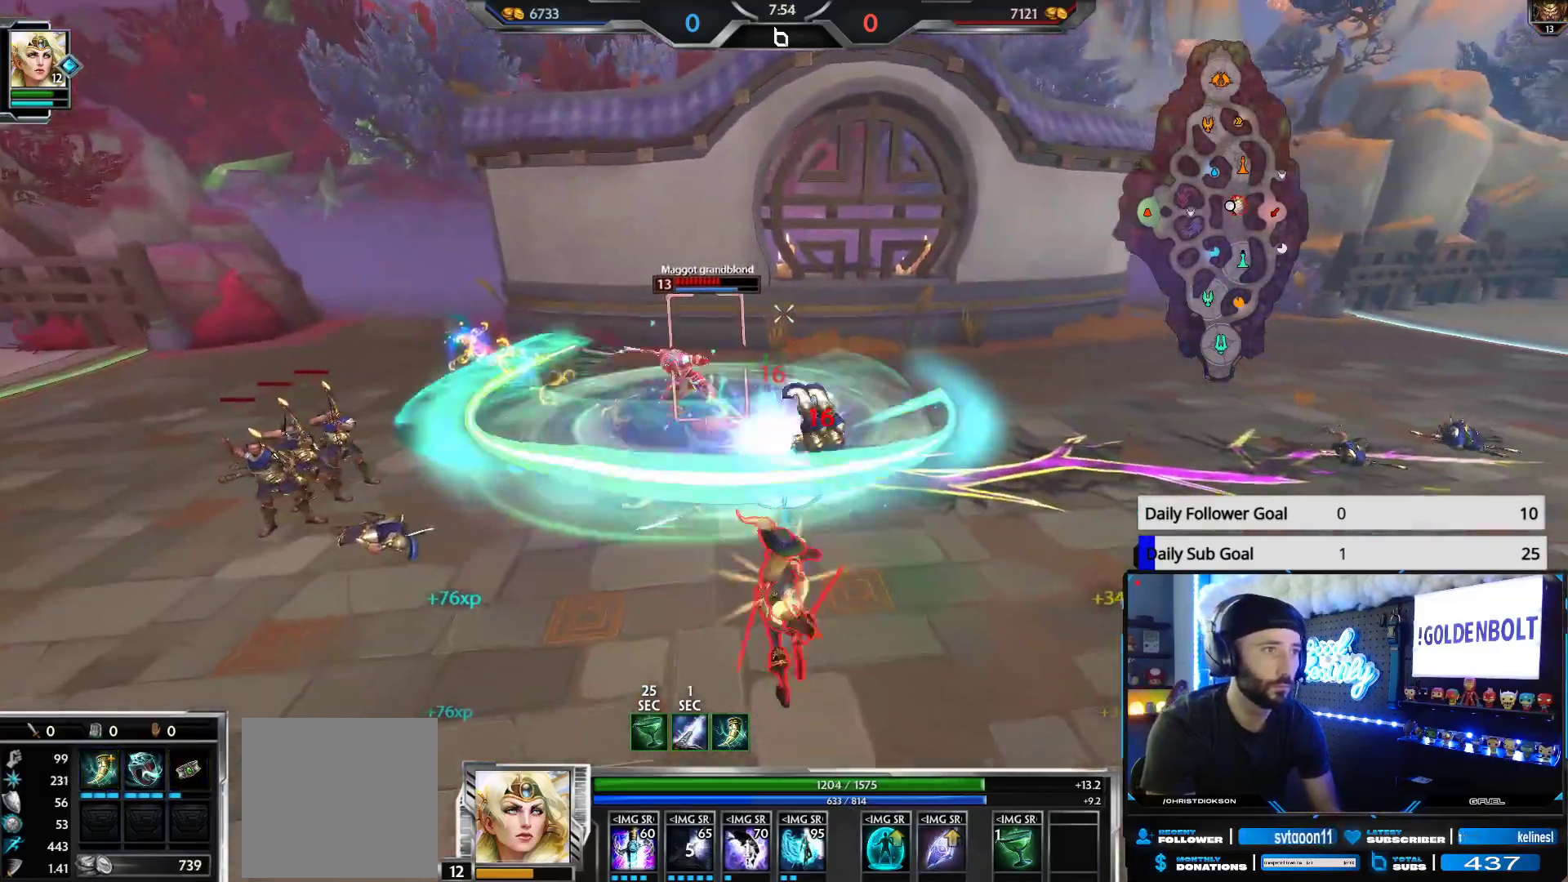
{"buttons": ["R2"], "left_stick": "up-left", "right_stick": "center", "events": [[200, "right_stick", "left"], [333, "left_stick", "up-left"], [333, "right_stick", "center"]]}
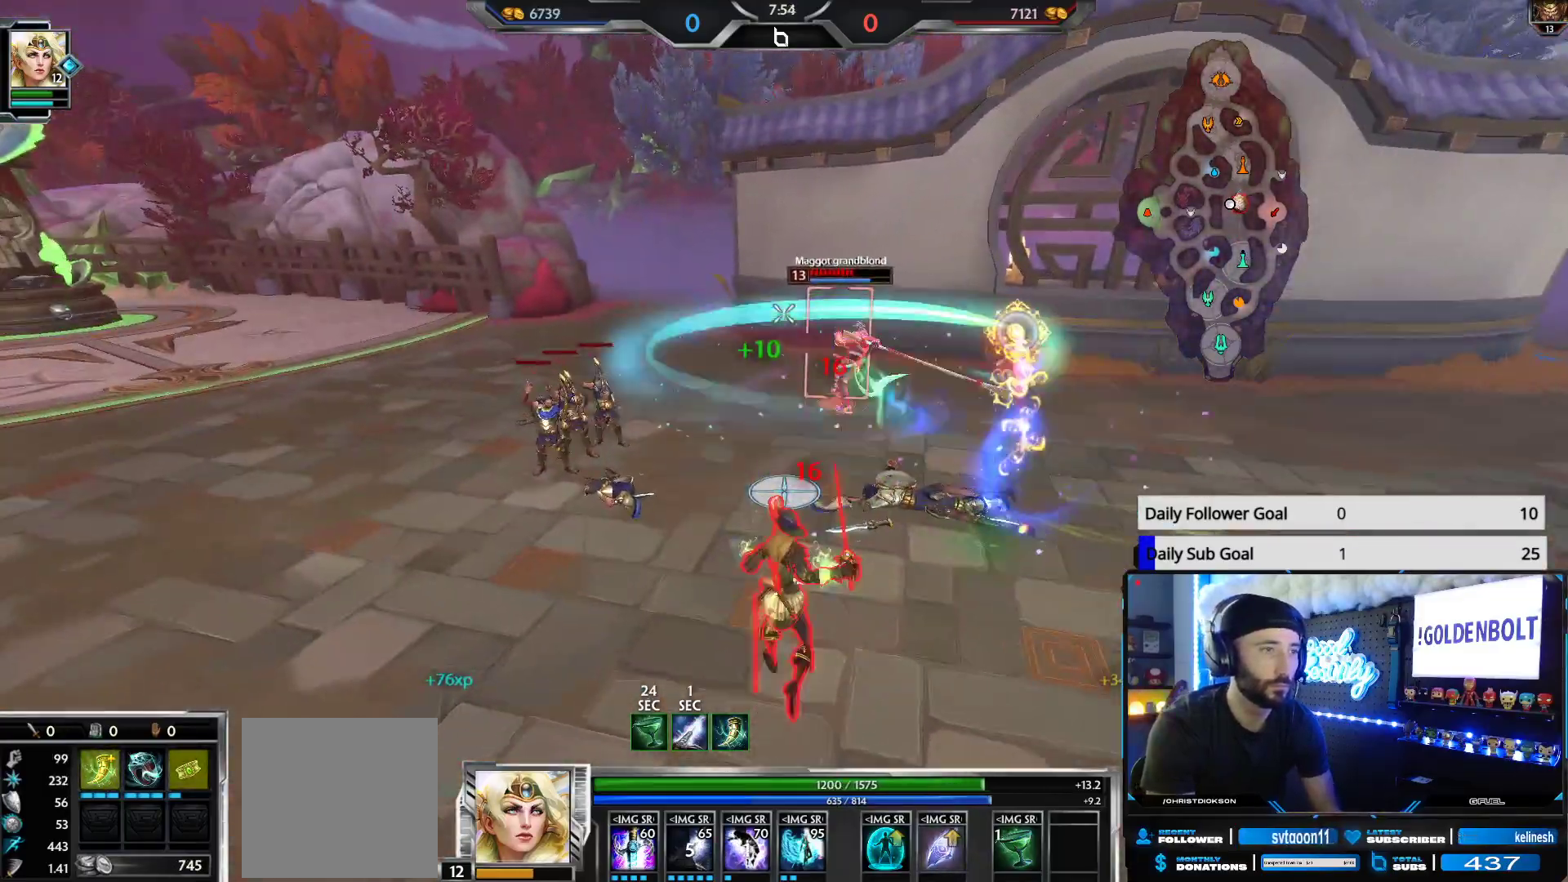
{"buttons": ["R2"], "left_stick": "up", "right_stick": "center", "events": [[17, "right_stick", "left"], [217, "right_stick", "center"], [400, "left_stick", "up"]]}
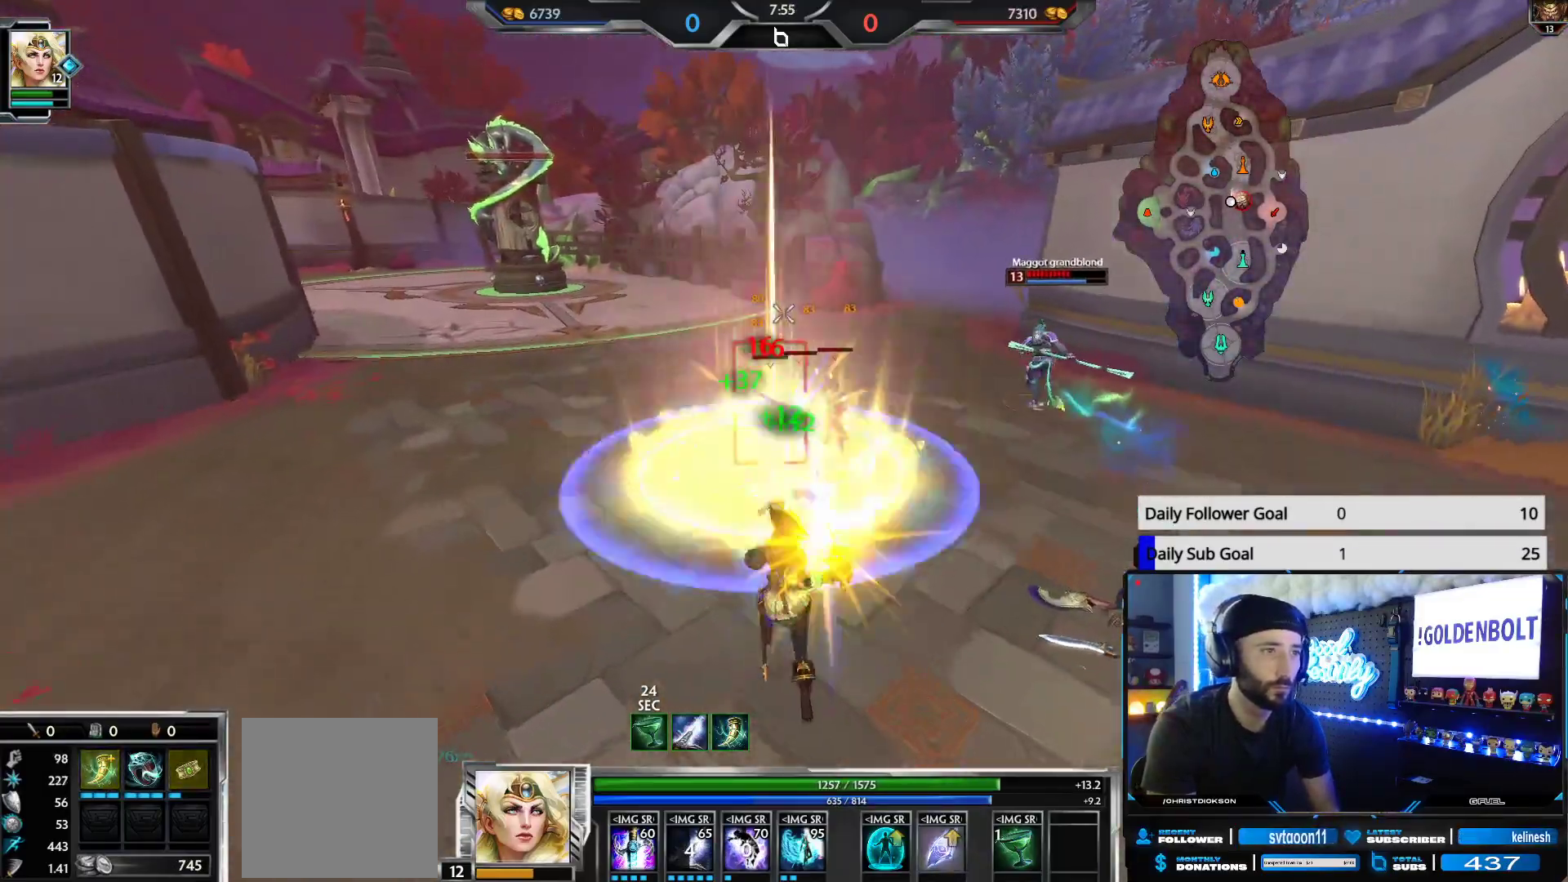
{"buttons": ["R2"], "left_stick": "up", "right_stick": "center", "events": []}
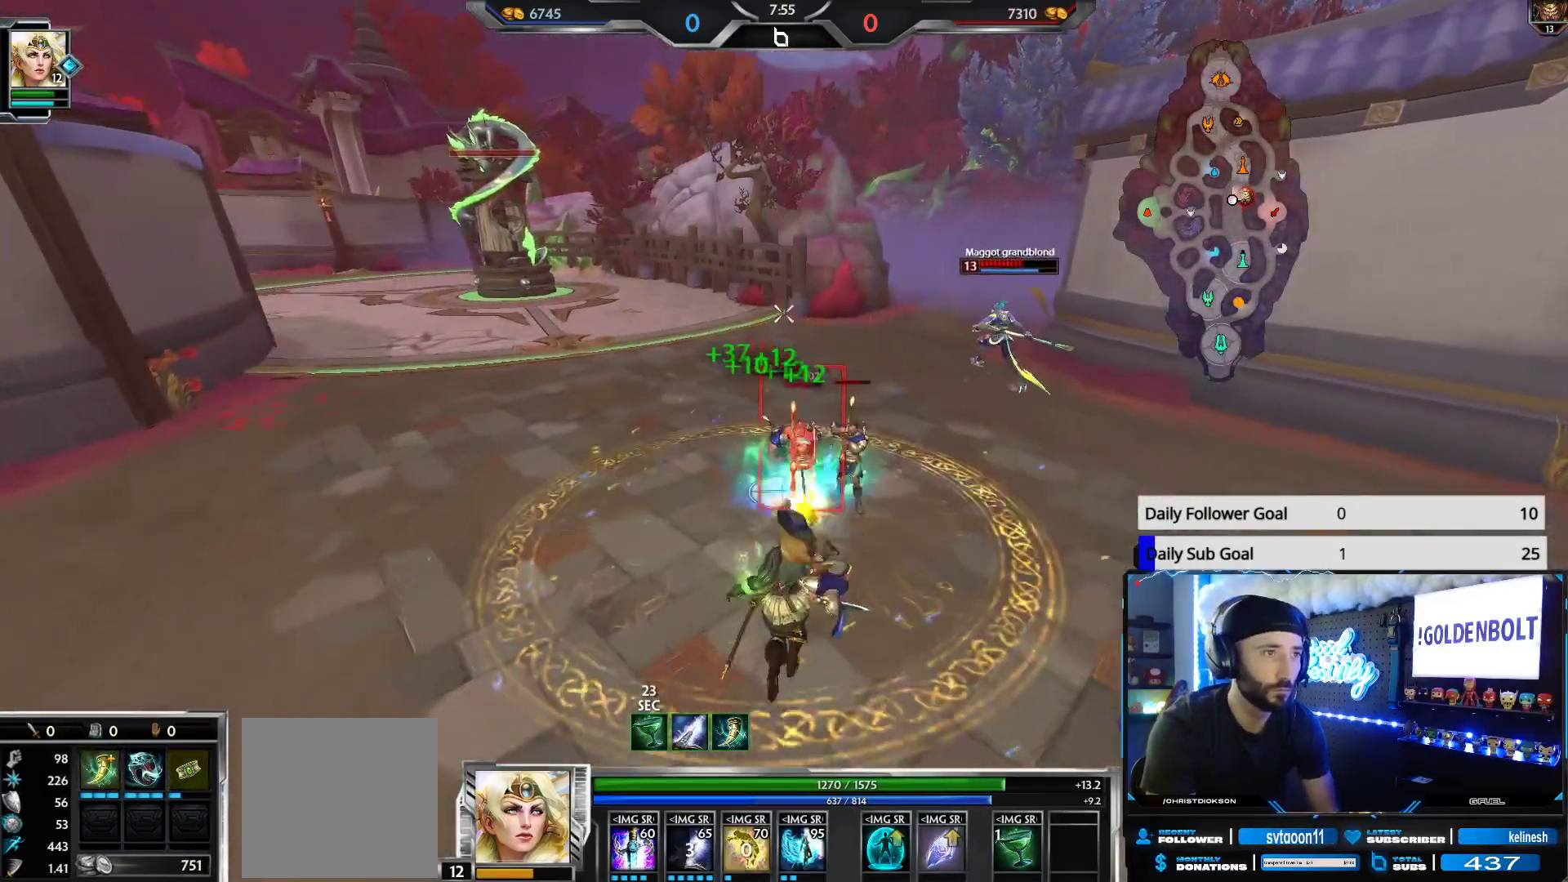
{"buttons": ["R2"], "left_stick": "up-left", "right_stick": "center", "events": [[433, "left_stick", "up-left"]]}
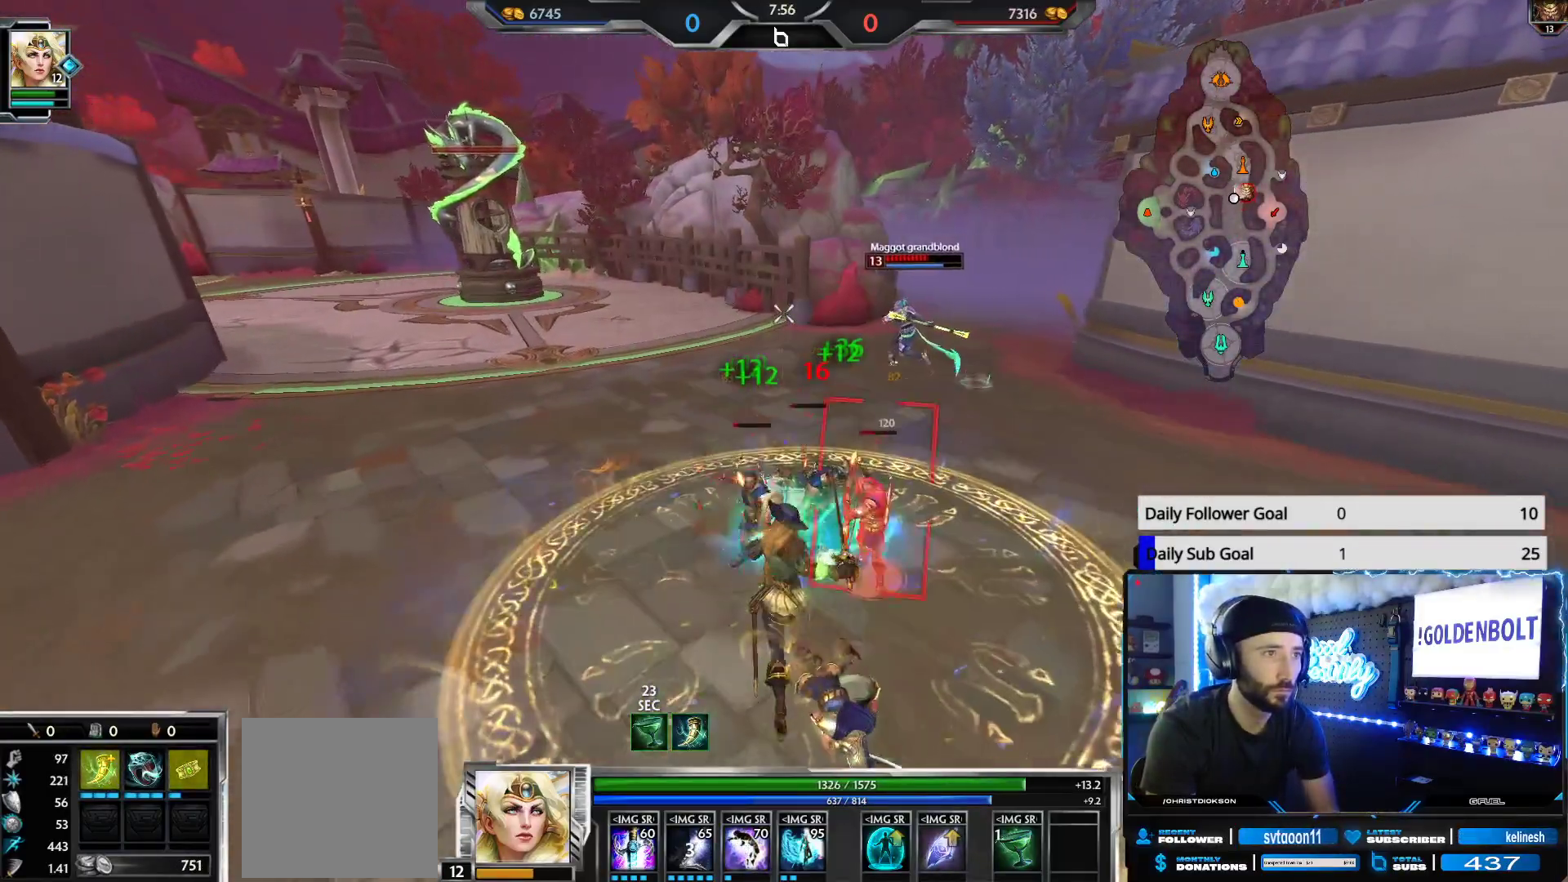
{"buttons": ["R2"], "left_stick": "up-right", "right_stick": "center", "events": [[133, "left_stick", "down-left"], [250, "left_stick", "down-right"], [433, "left_stick", "up-right"]]}
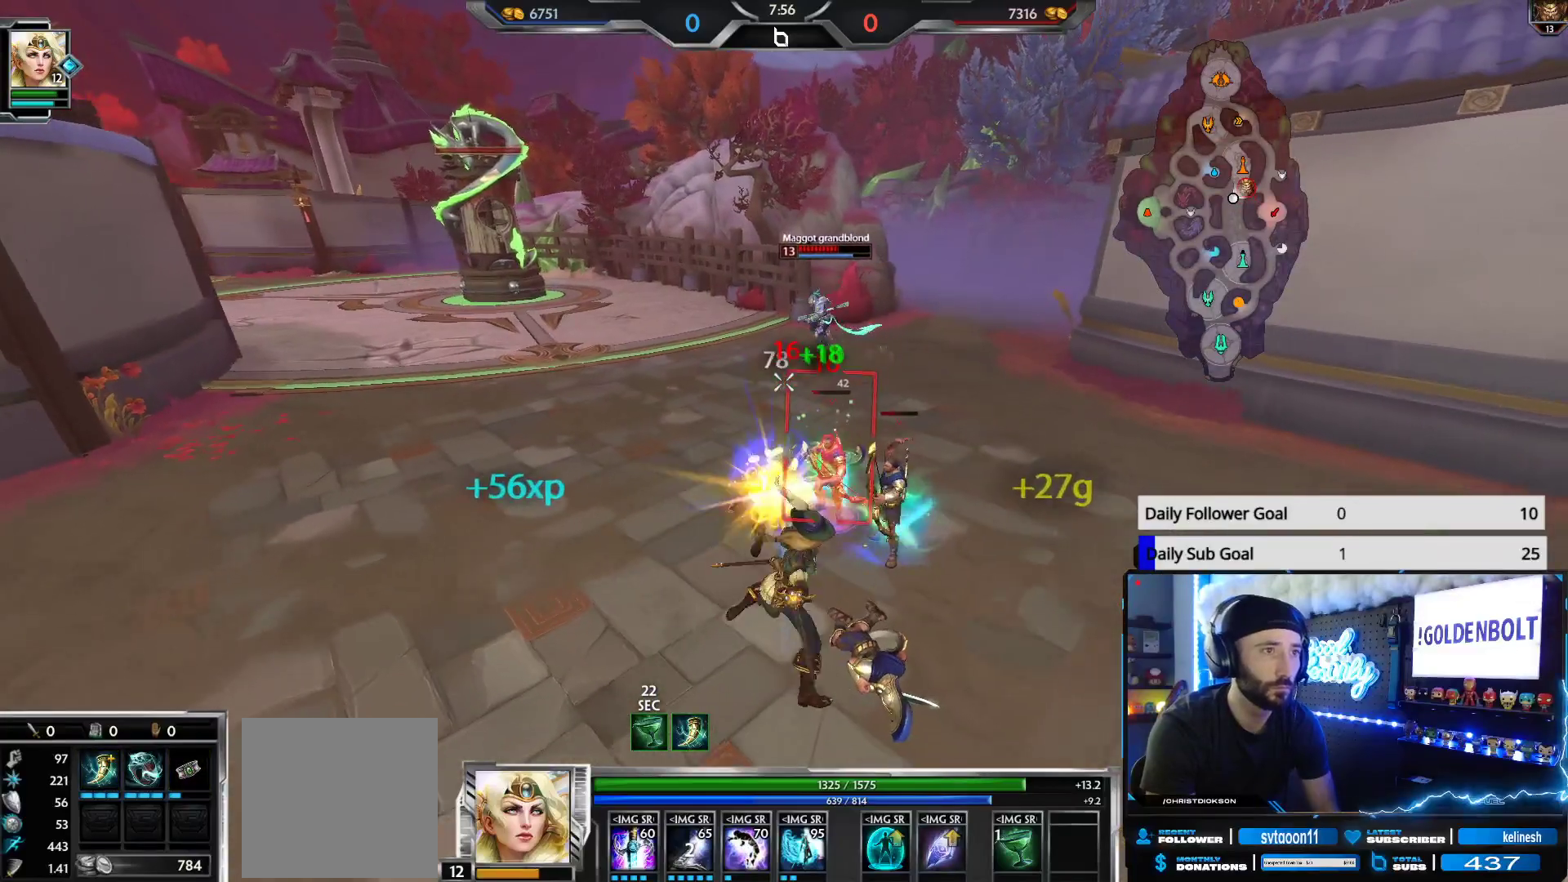
{"buttons": ["R2"], "left_stick": "down-right", "right_stick": "center", "events": [[83, "left_stick", "up"], [300, "left_stick", "left"], [400, "left_stick", "down"], [500, "left_stick", "down-right"]]}
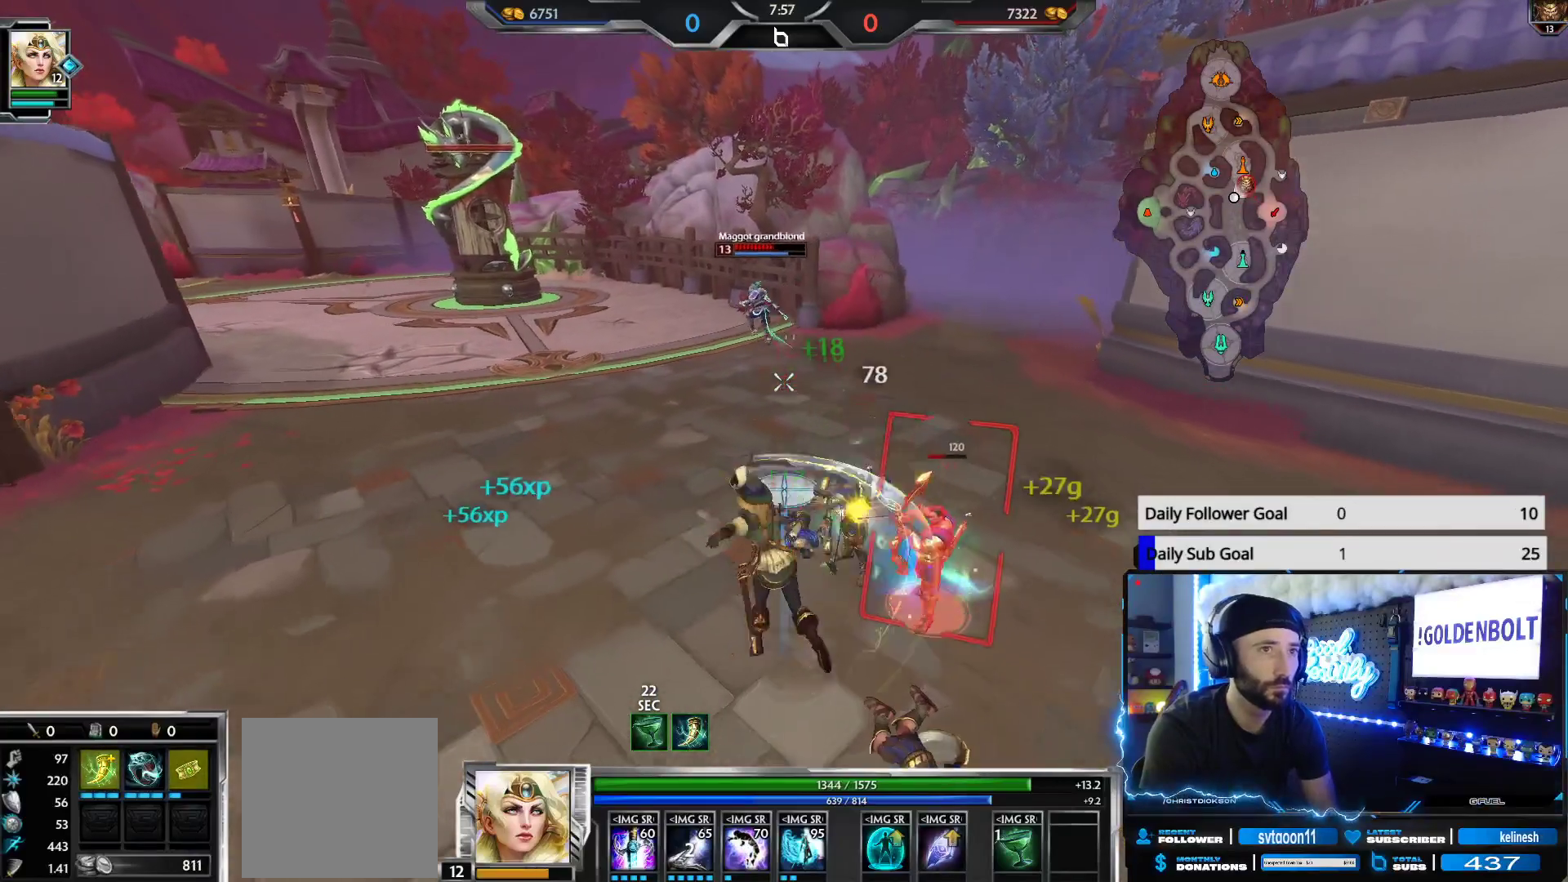
{"buttons": ["R2"], "left_stick": "right", "right_stick": "center", "events": [[333, "left_stick", "right"]]}
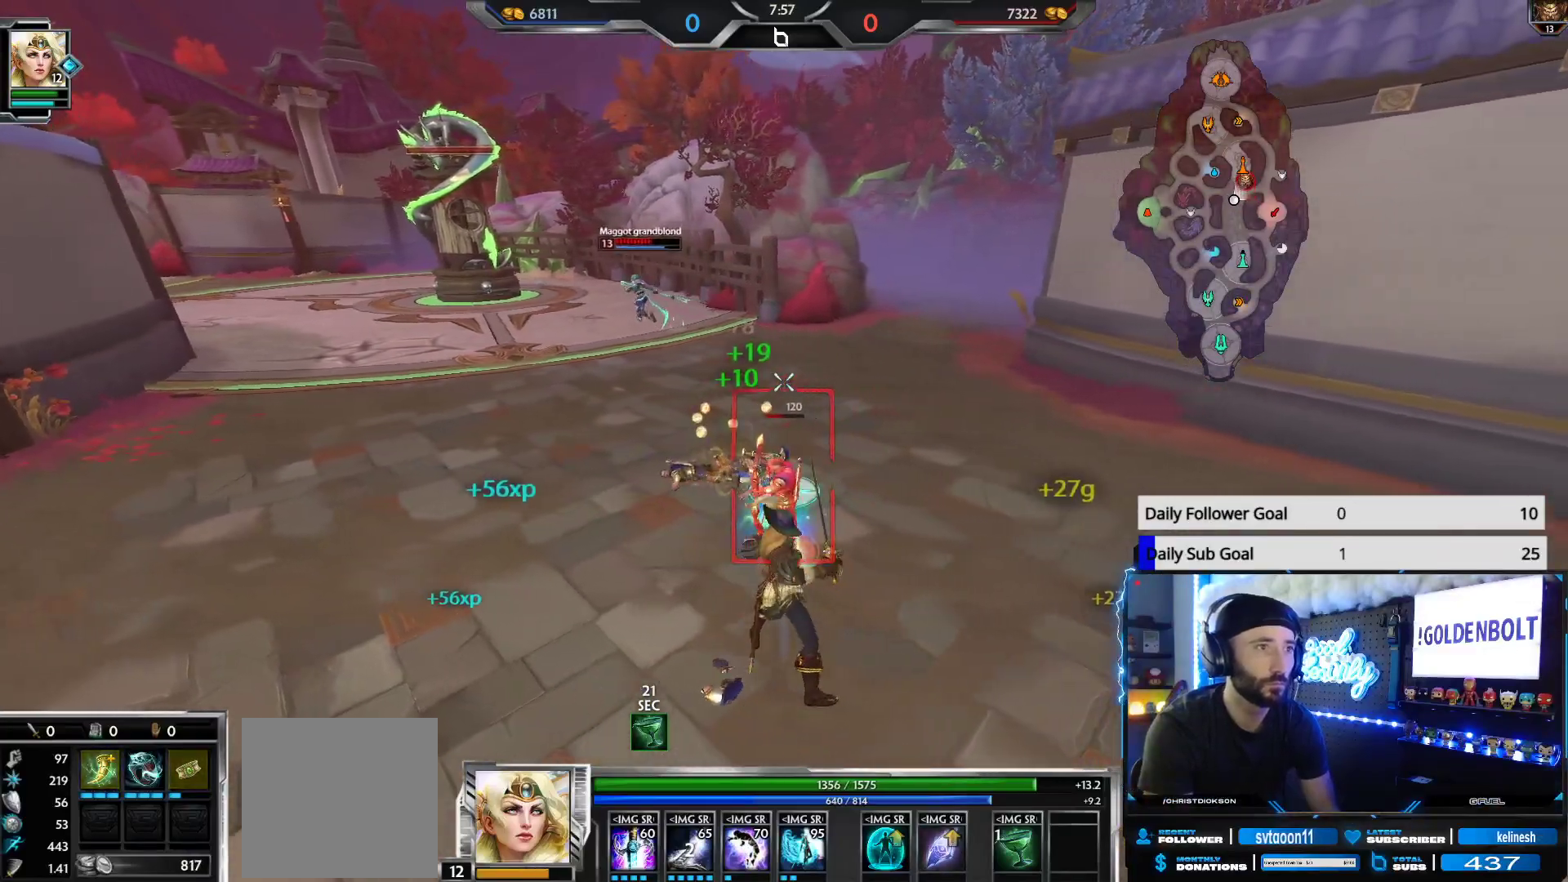
{"buttons": ["R2"], "left_stick": "up-right", "right_stick": "center", "events": [[100, "left_stick", "up-right"], [100, "right_stick", "left"], [467, "right_stick", "center"]]}
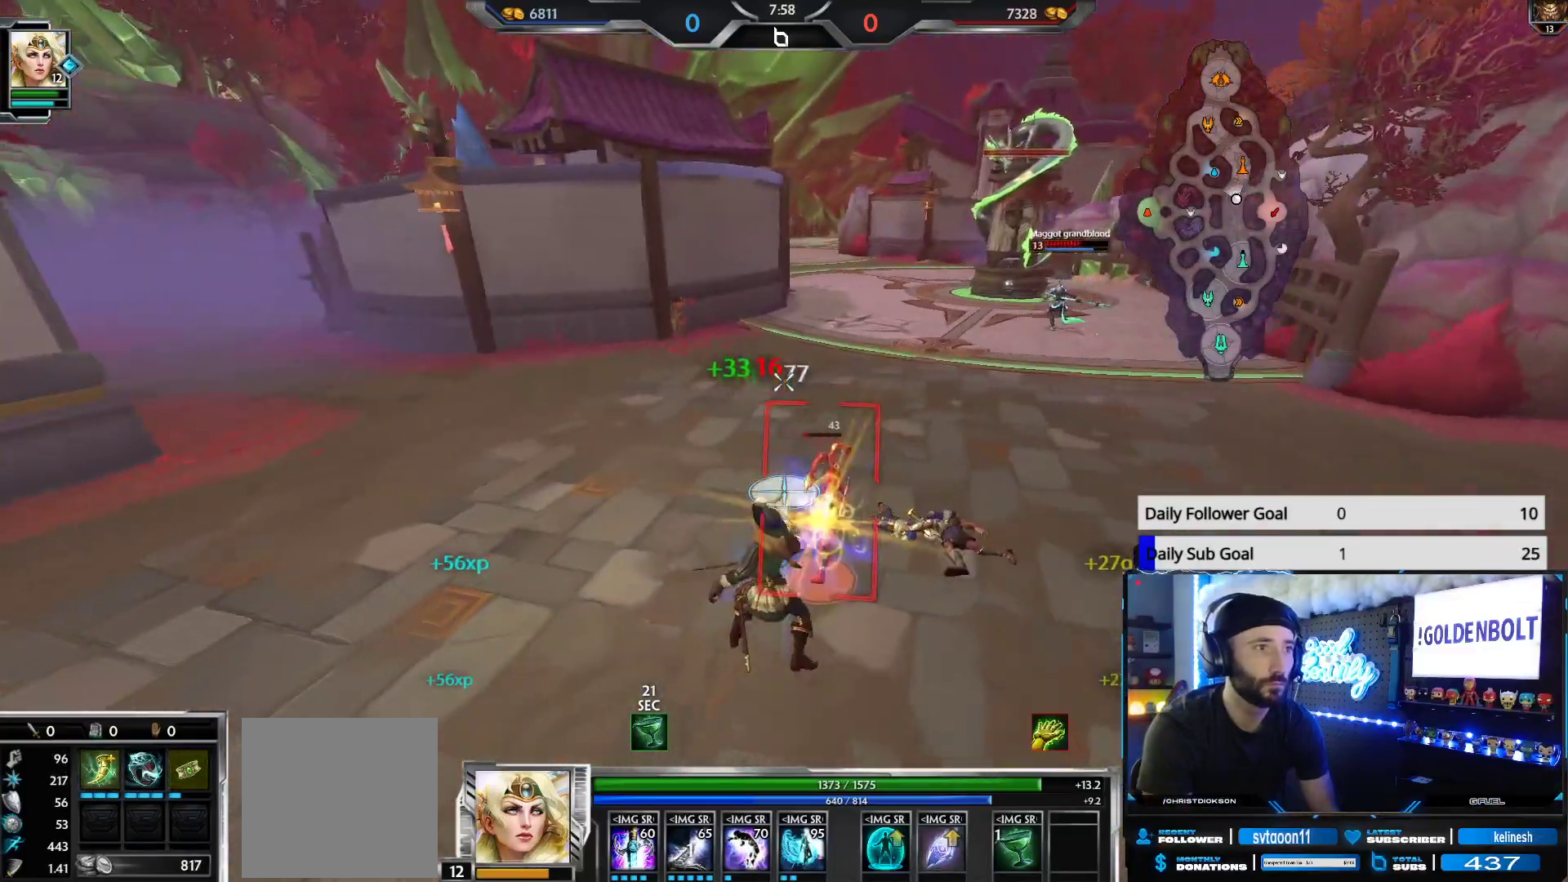
{"buttons": ["R2"], "left_stick": "up", "right_stick": "left", "events": [[133, "left_stick", "right"], [233, "left_stick", "up-right"], [300, "right_stick", "left"], [333, "left_stick", "up"]]}
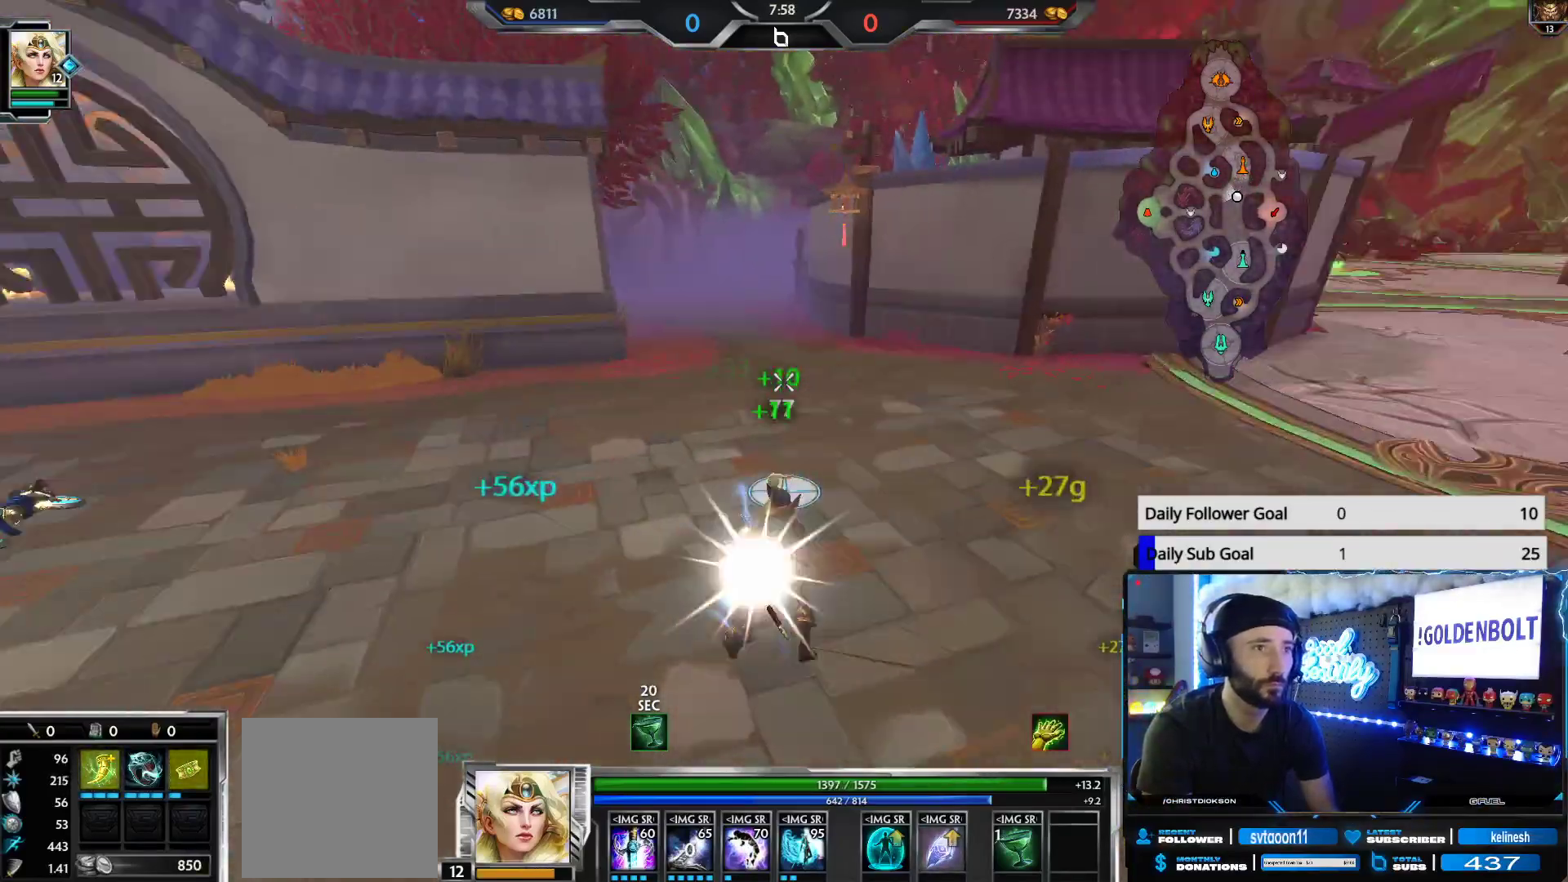
{"buttons": [], "left_stick": "up", "right_stick": "center", "events": [[33, "R2", "up"], [67, "right_stick", "center"], [333, "right_stick", "up-right"], [450, "right_stick", "center"]]}
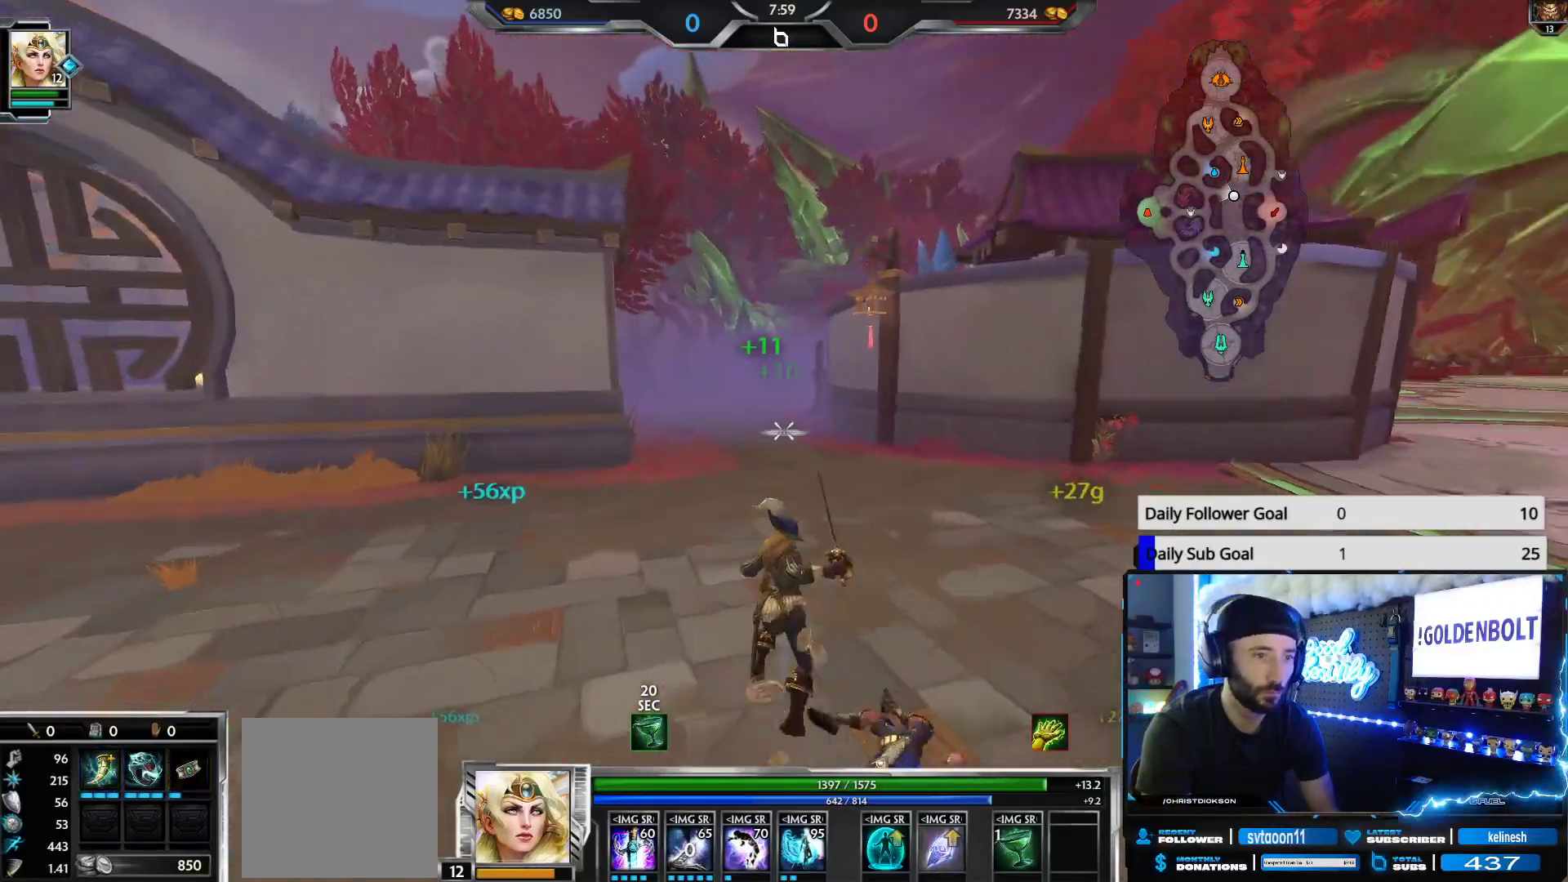
{"buttons": [], "left_stick": "up-left", "right_stick": "center", "events": [[283, "left_stick", "up-left"]]}
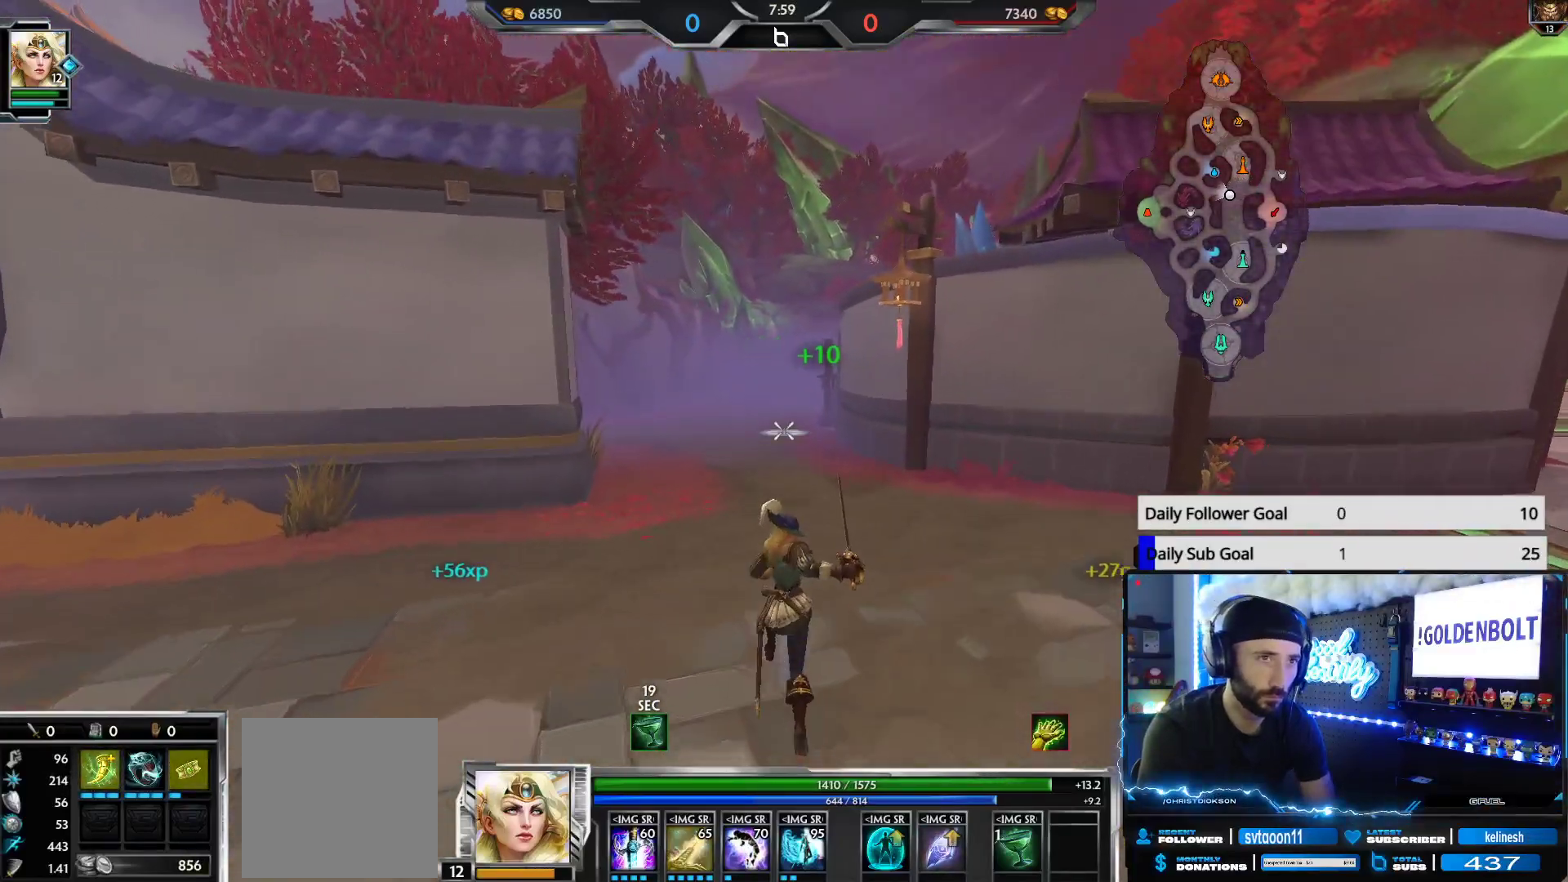
{"buttons": [], "left_stick": "up-left", "right_stick": "right", "events": [[267, "right_stick", "right"]]}
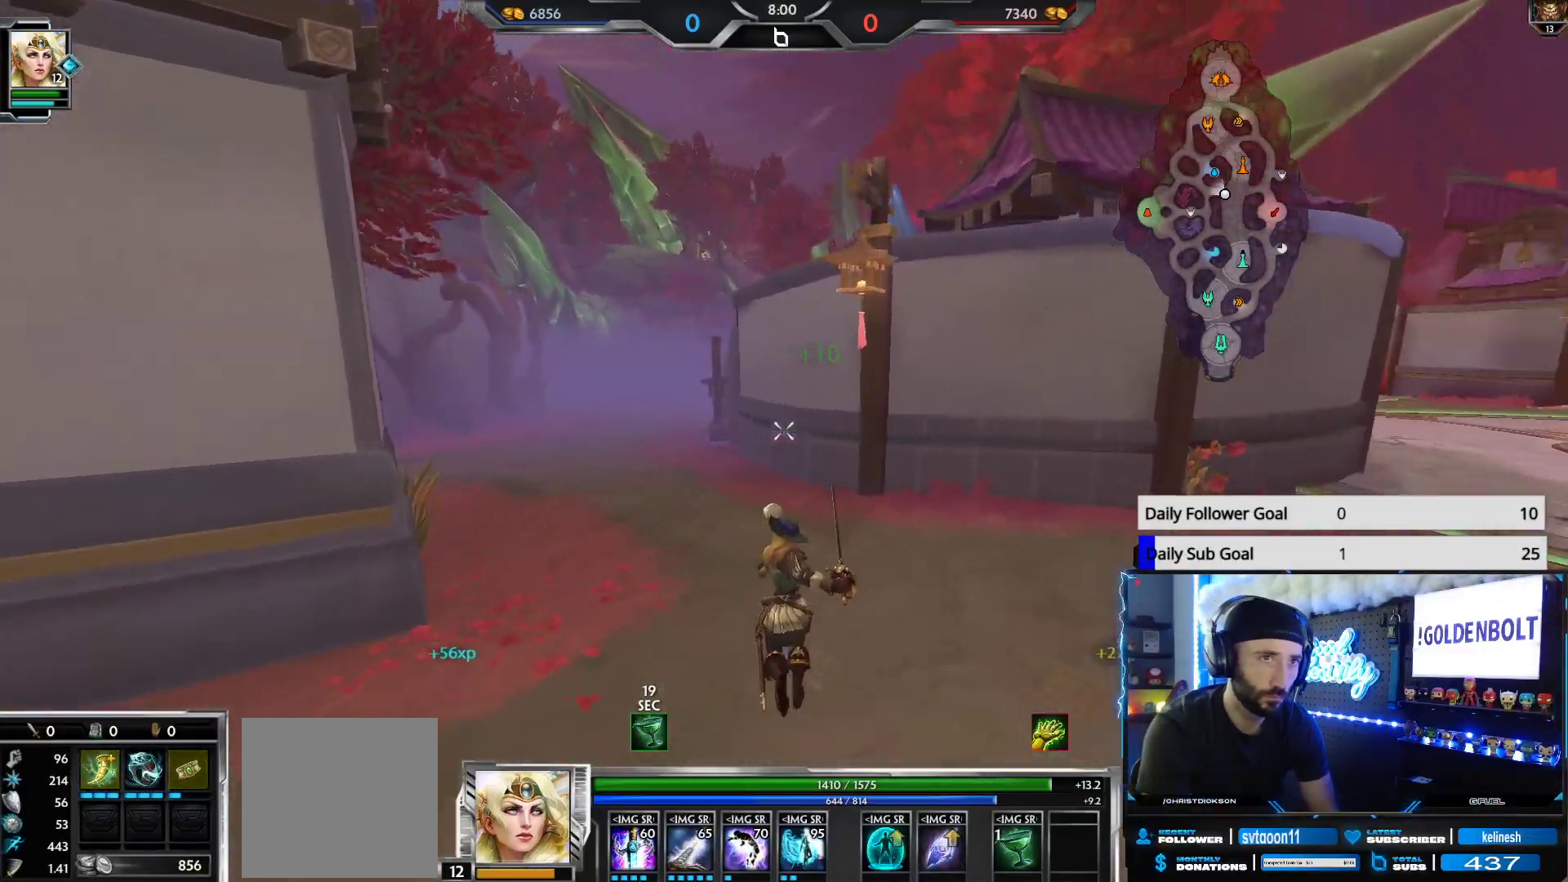
{"buttons": [], "left_stick": "up-left", "right_stick": "center", "events": [[267, "right_stick", "center"]]}
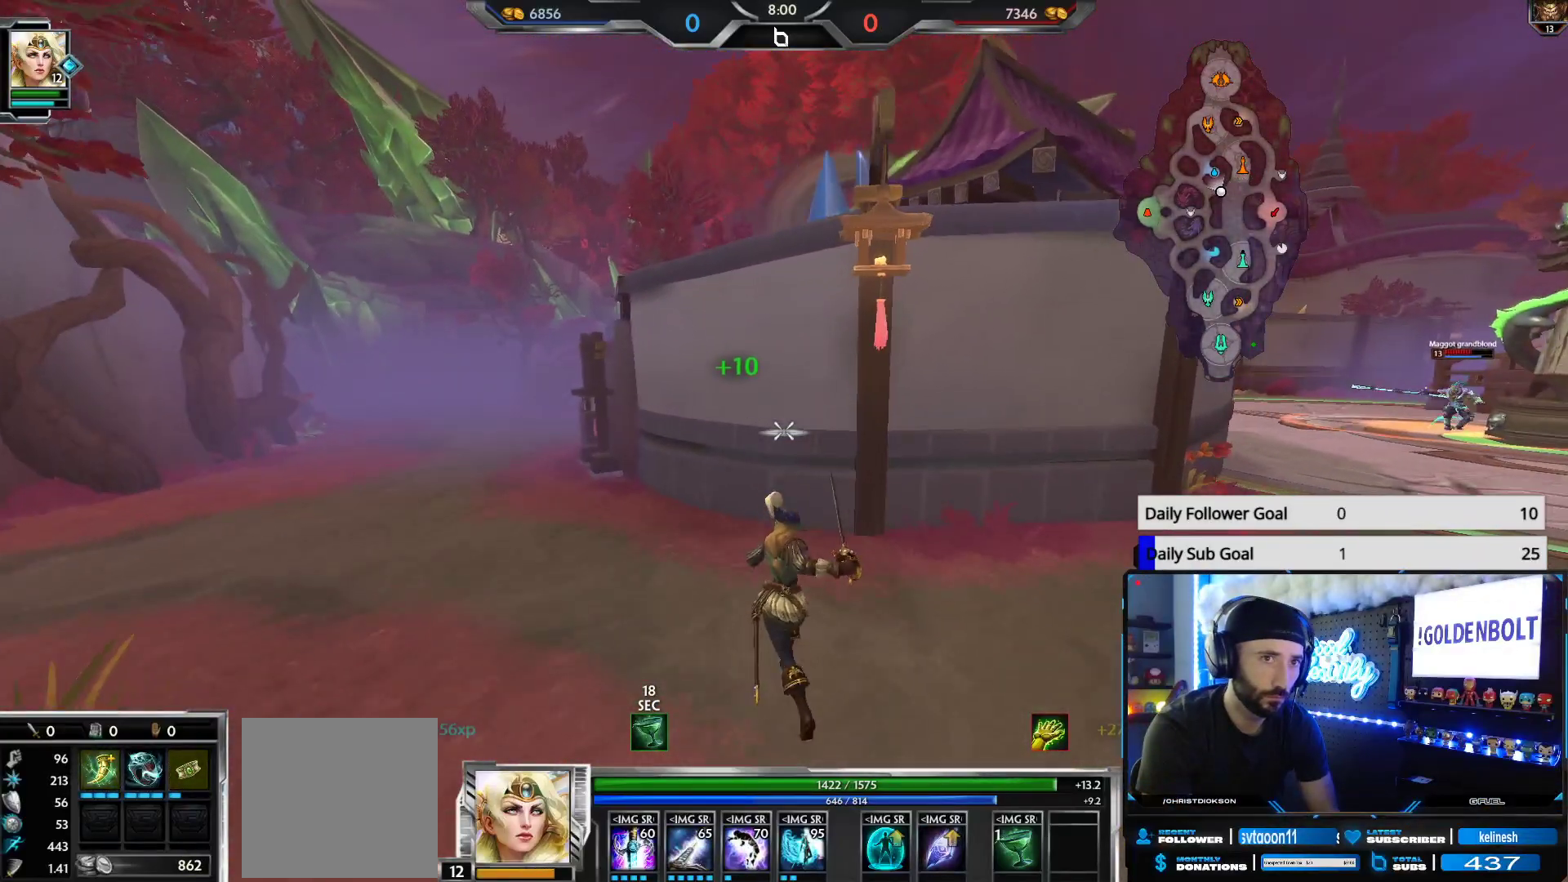
{"buttons": [], "left_stick": "up-left", "right_stick": "center", "events": [[383, "right_stick", "right"], [500, "right_stick", "center"]]}
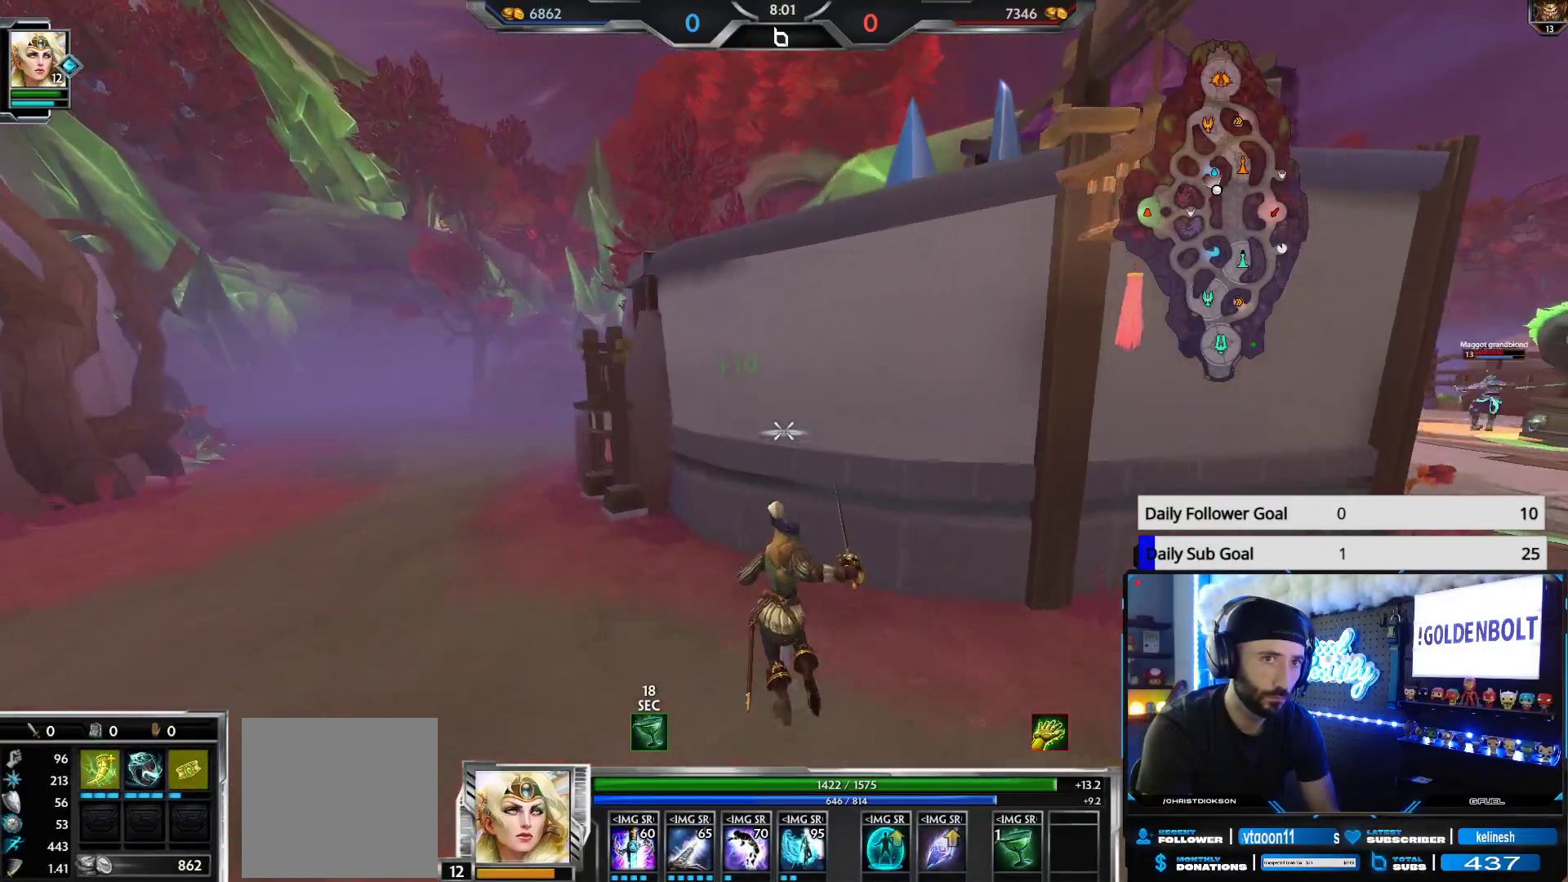
{"buttons": [], "left_stick": "center", "right_stick": "center", "events": [[17, "left_stick", "center"], [67, "left_stick", "right"], [217, "left_stick", "center"]]}
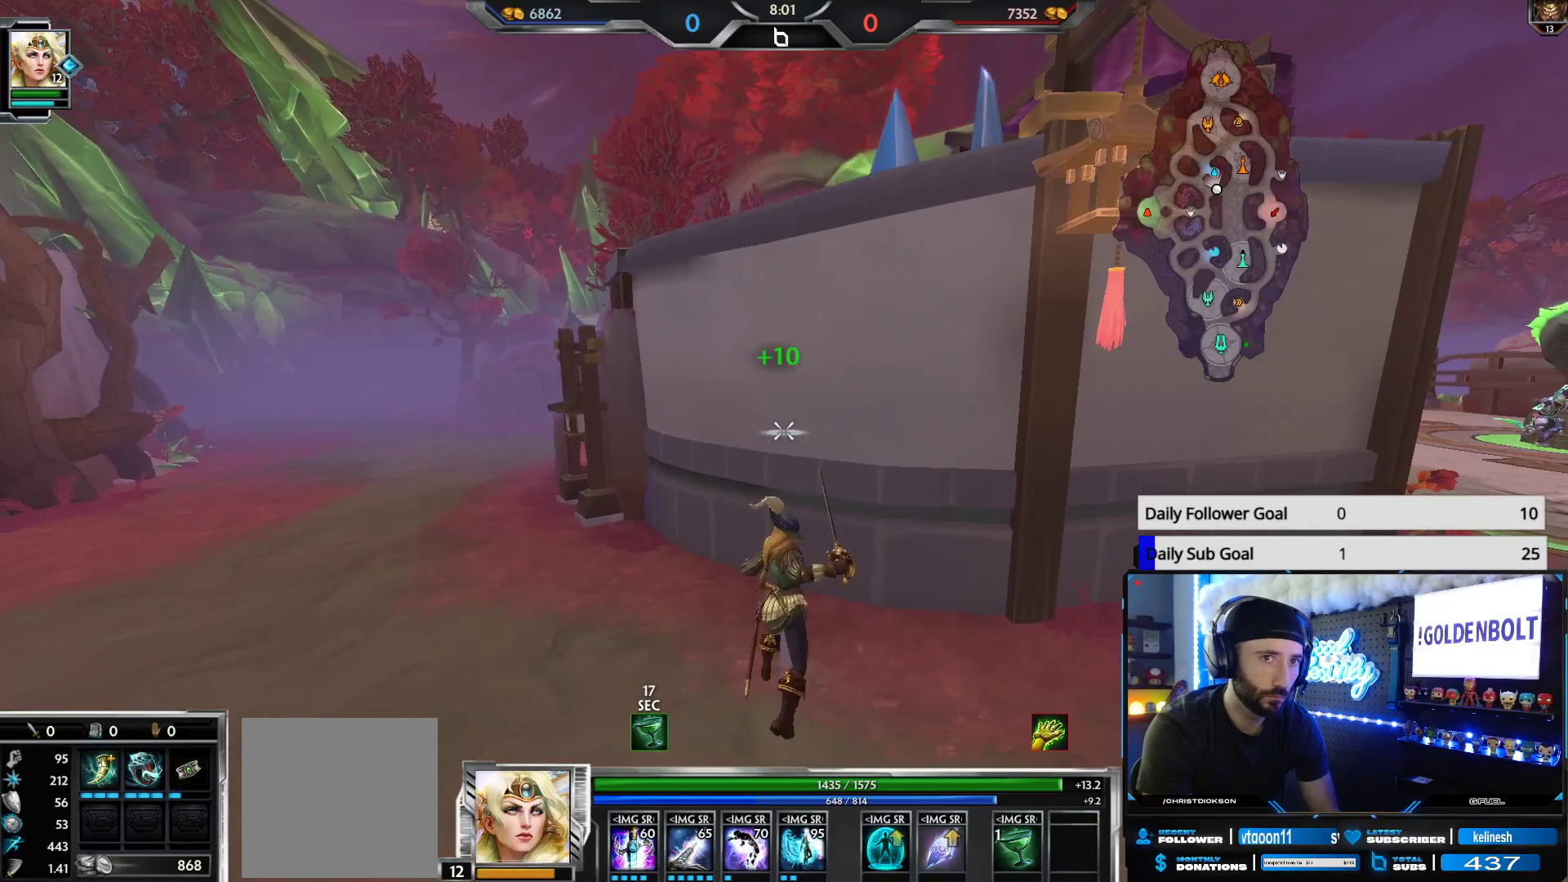
{"buttons": [], "left_stick": "up-right", "right_stick": "right", "events": [[150, "right_stick", "right"], [167, "left_stick", "up-left"], [283, "right_stick", "center"], [467, "left_stick", "up-right"], [467, "right_stick", "right"]]}
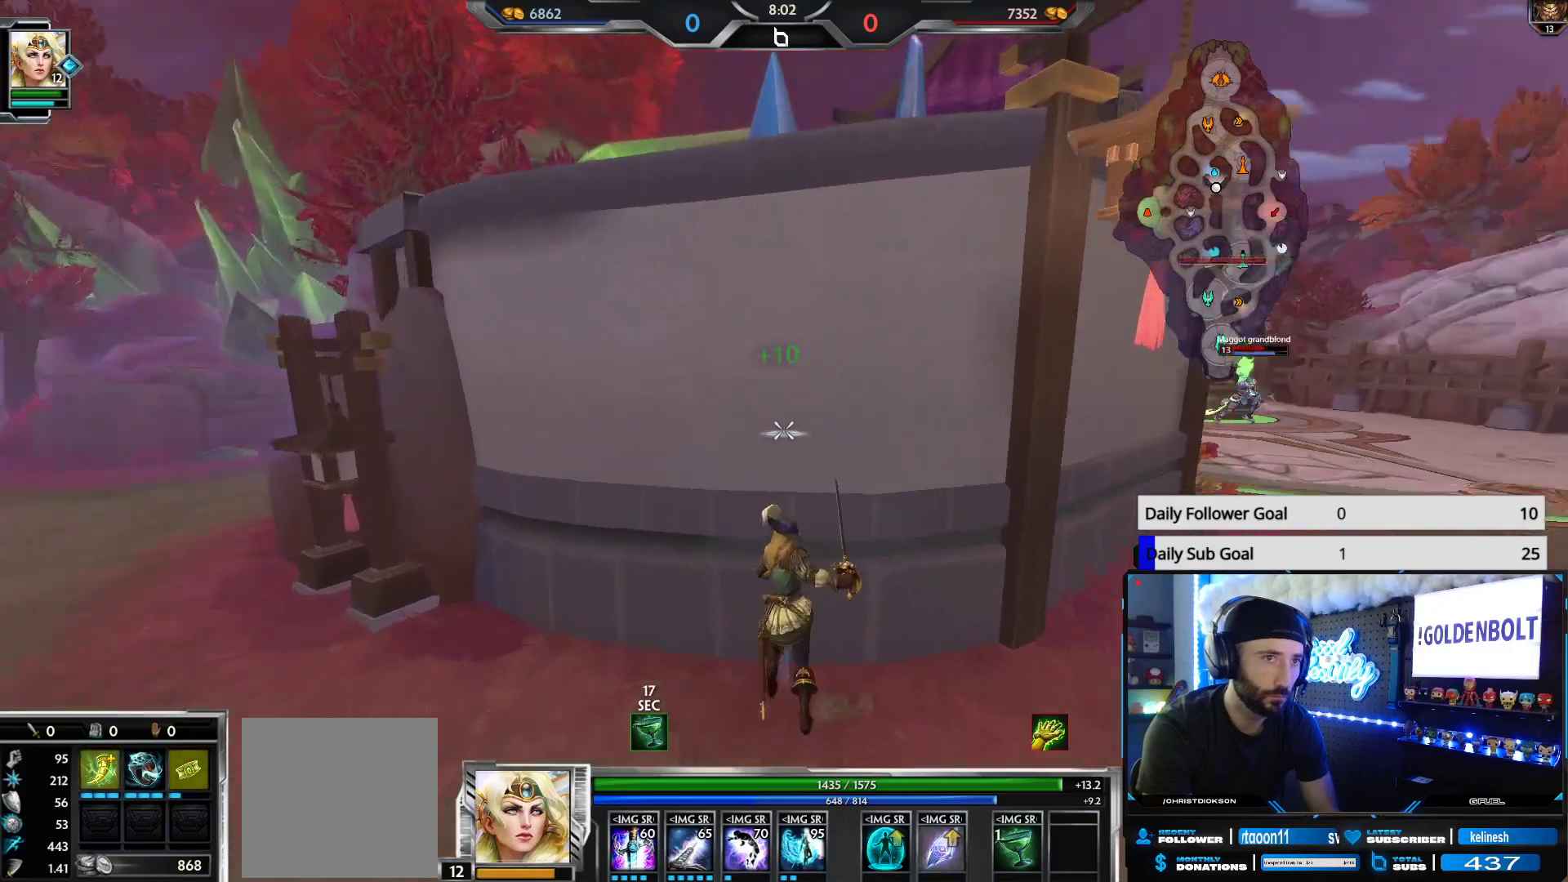
{"buttons": [], "left_stick": "up", "right_stick": "up", "events": [[233, "right_stick", "up"], [283, "right_stick", "center"], [367, "left_stick", "up"], [367, "right_stick", "up"]]}
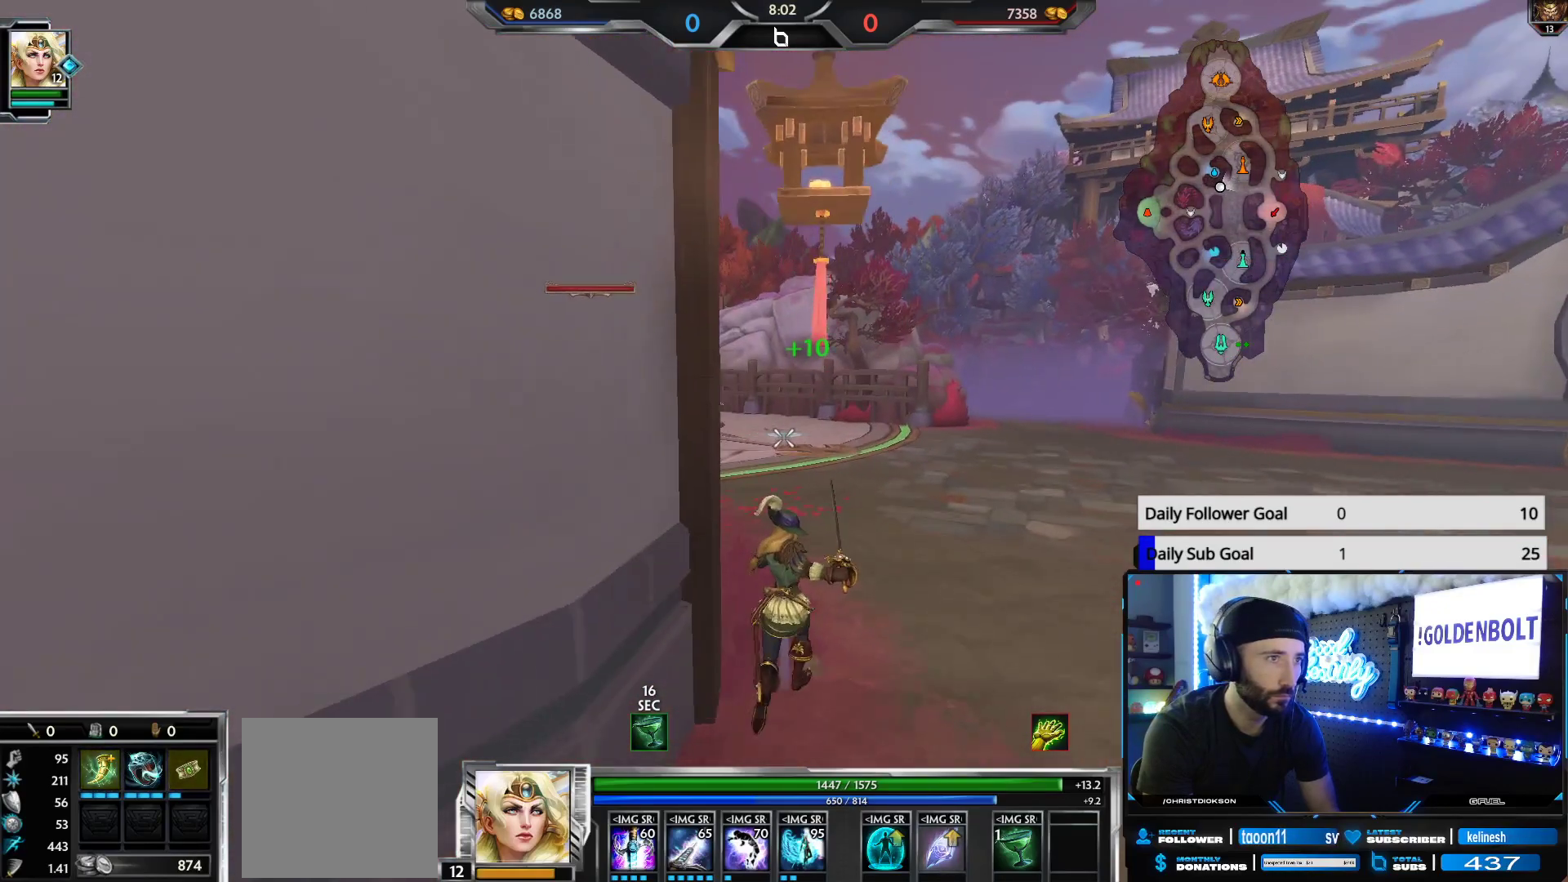
{"buttons": [], "left_stick": "up-right", "right_stick": "up", "events": [[400, "left_stick", "up-right"]]}
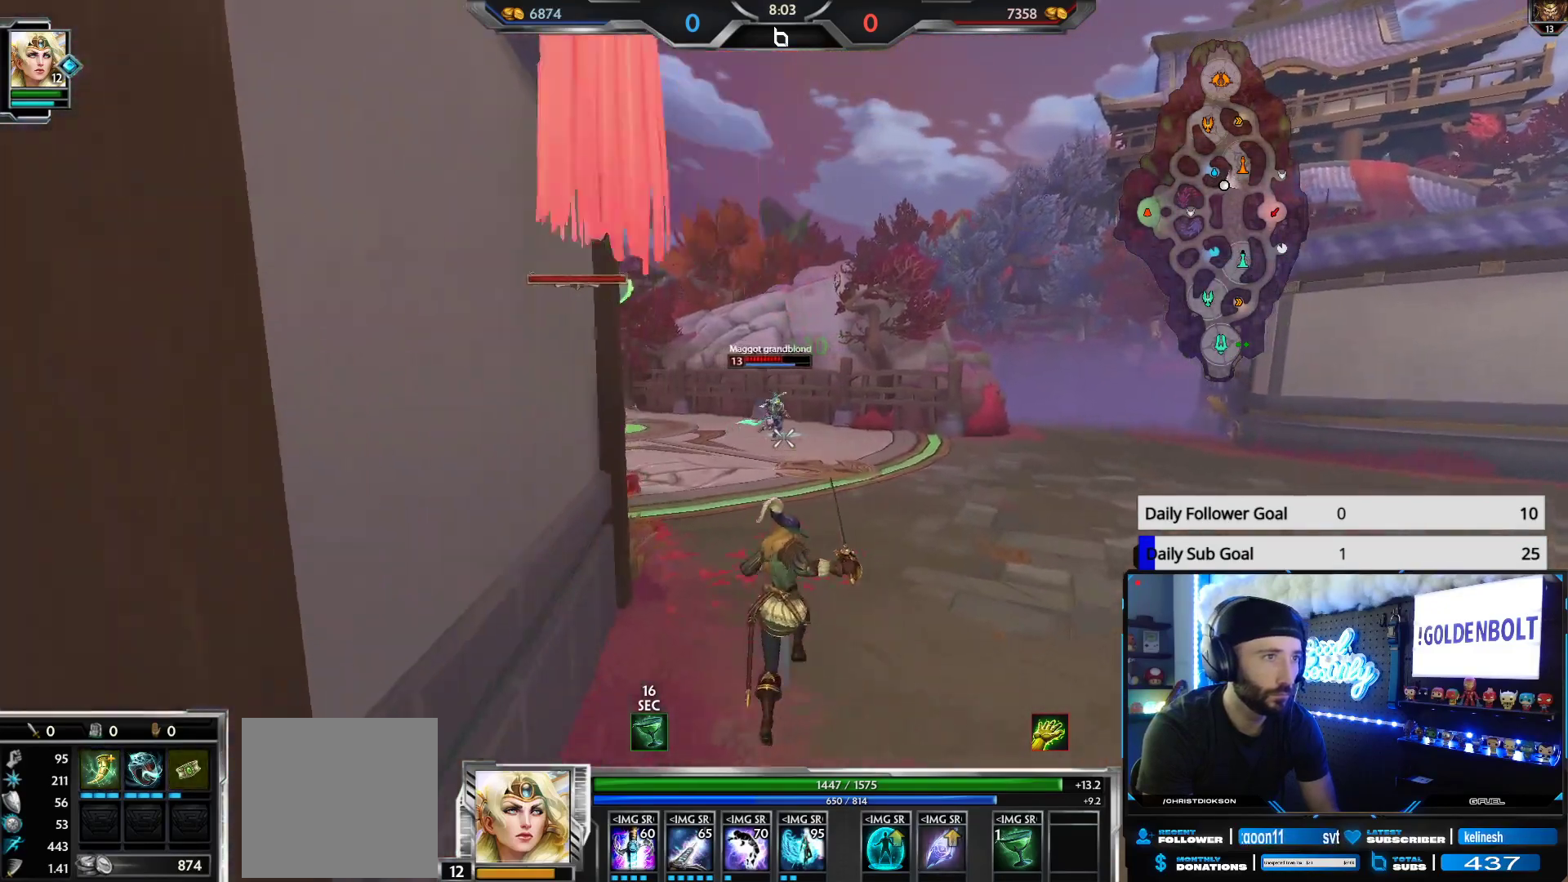
{"buttons": [], "left_stick": "up-right", "right_stick": "center", "events": [[83, "R1", "down"], [100, "left_stick", "up"], [183, "R1", "up"], [217, "R1", "down"], [283, "left_stick", "up-right"], [333, "R1", "up"], [383, "right_stick", "center"]]}
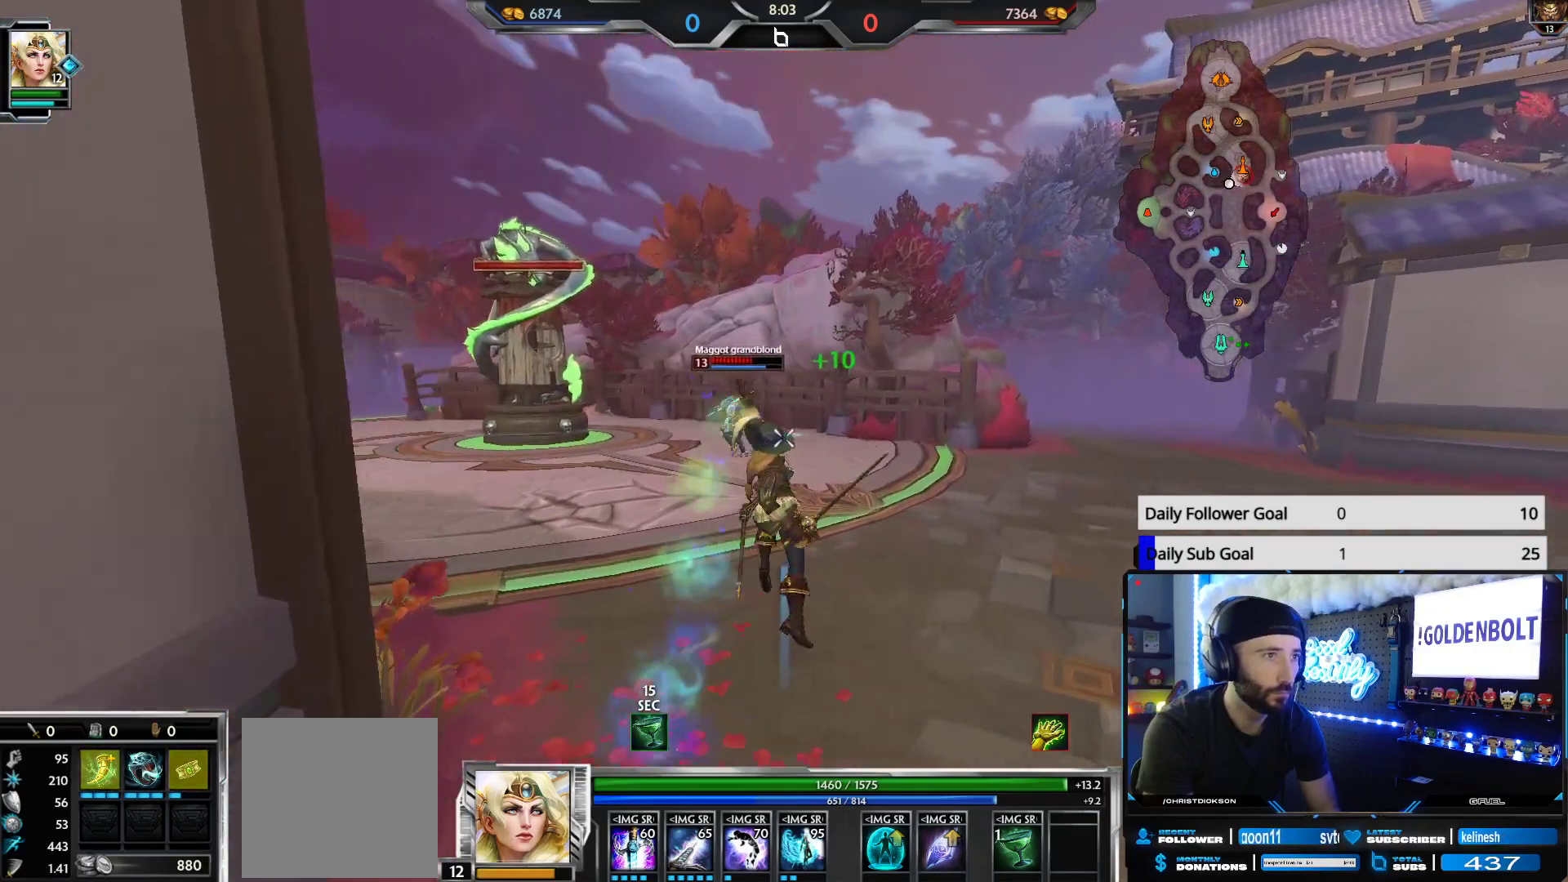
{"buttons": ["L1"], "left_stick": "up-right", "right_stick": "left", "events": [[100, "right_stick", "left"], [350, "right_stick", "center"], [433, "L1", "down"], [433, "right_stick", "left"]]}
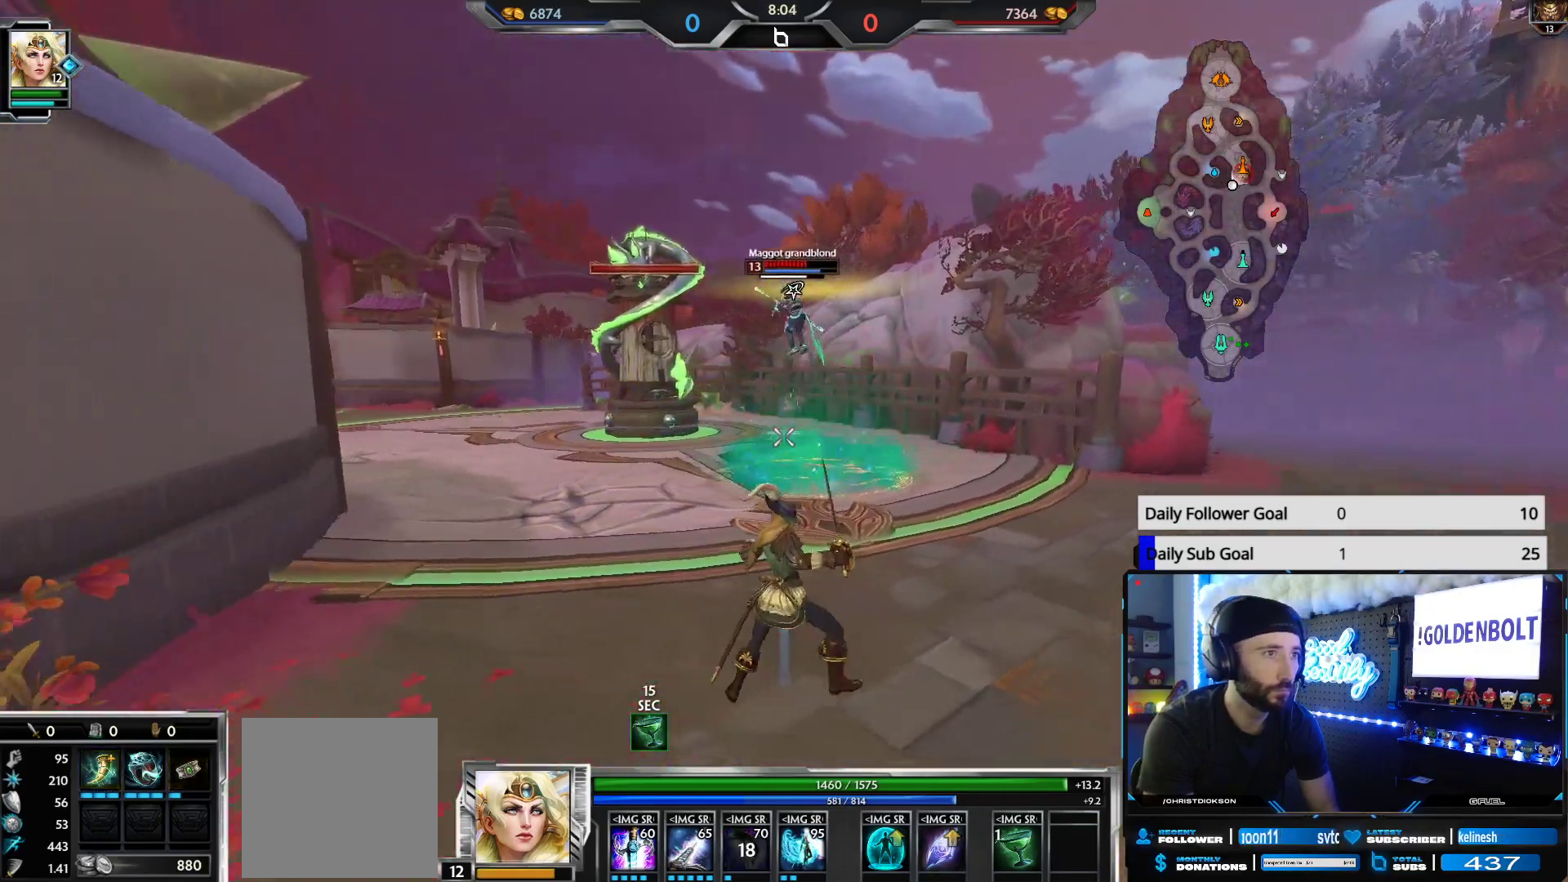
{"buttons": ["L2"], "left_stick": "up", "right_stick": "center", "events": [[33, "L1", "up"], [33, "right_stick", "center"], [250, "L2", "down"], [250, "right_stick", "left"], [317, "left_stick", "up"], [317, "right_stick", "center"], [383, "L2", "up"], [417, "L2", "down"]]}
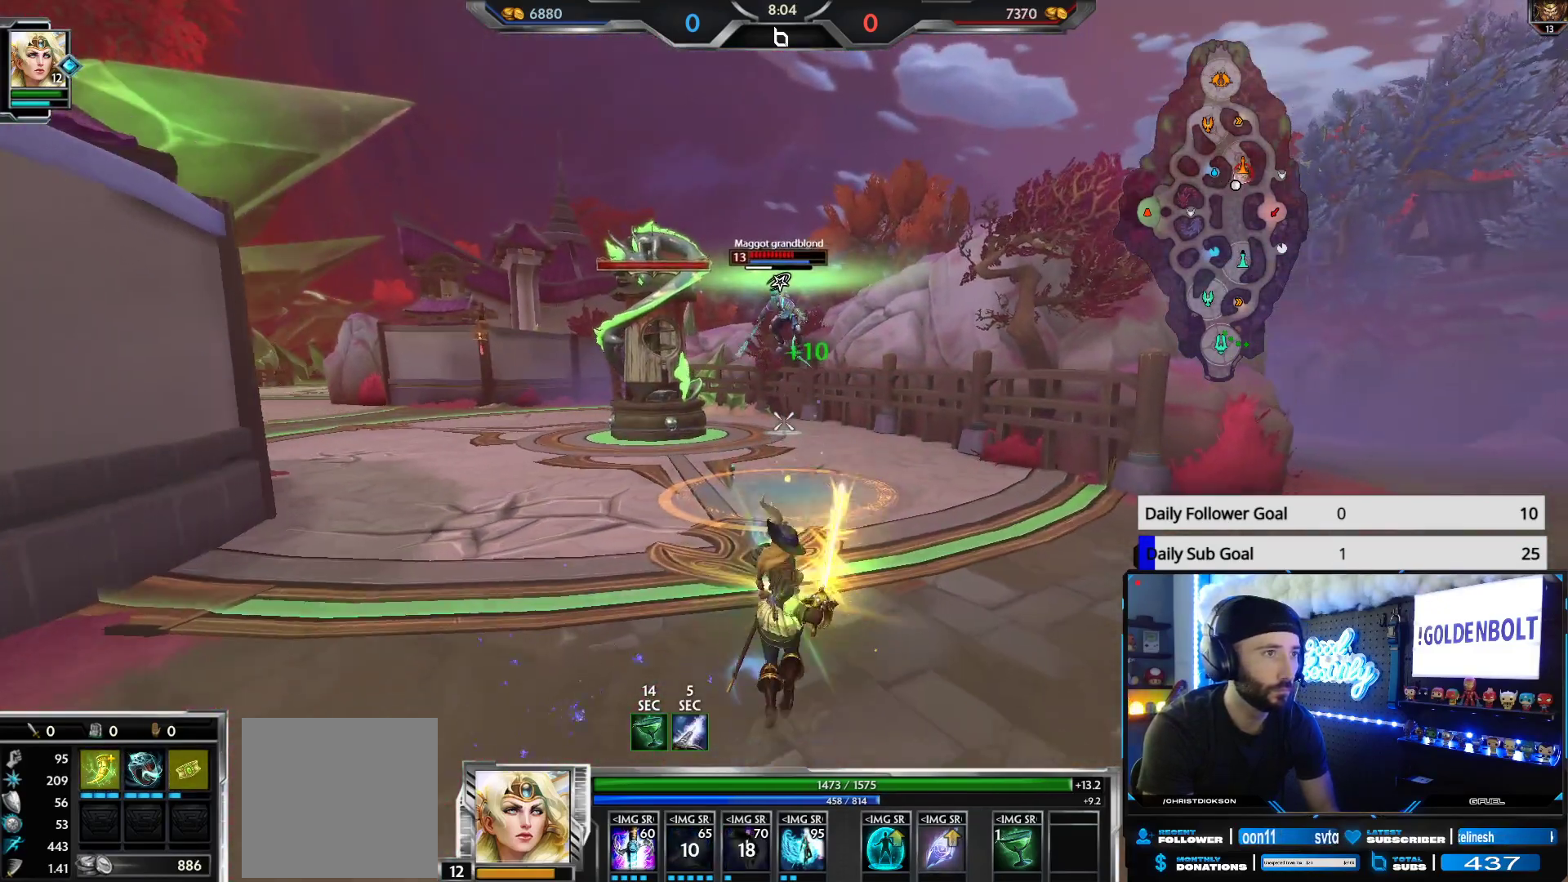
{"buttons": ["R2"], "left_stick": "center", "right_stick": "center", "events": [[17, "L2", "up"], [67, "L2", "down"], [133, "left_stick", "center"], [183, "L2", "up"], [183, "R2", "down"], [267, "left_stick", "down-left"], [383, "left_stick", "center"]]}
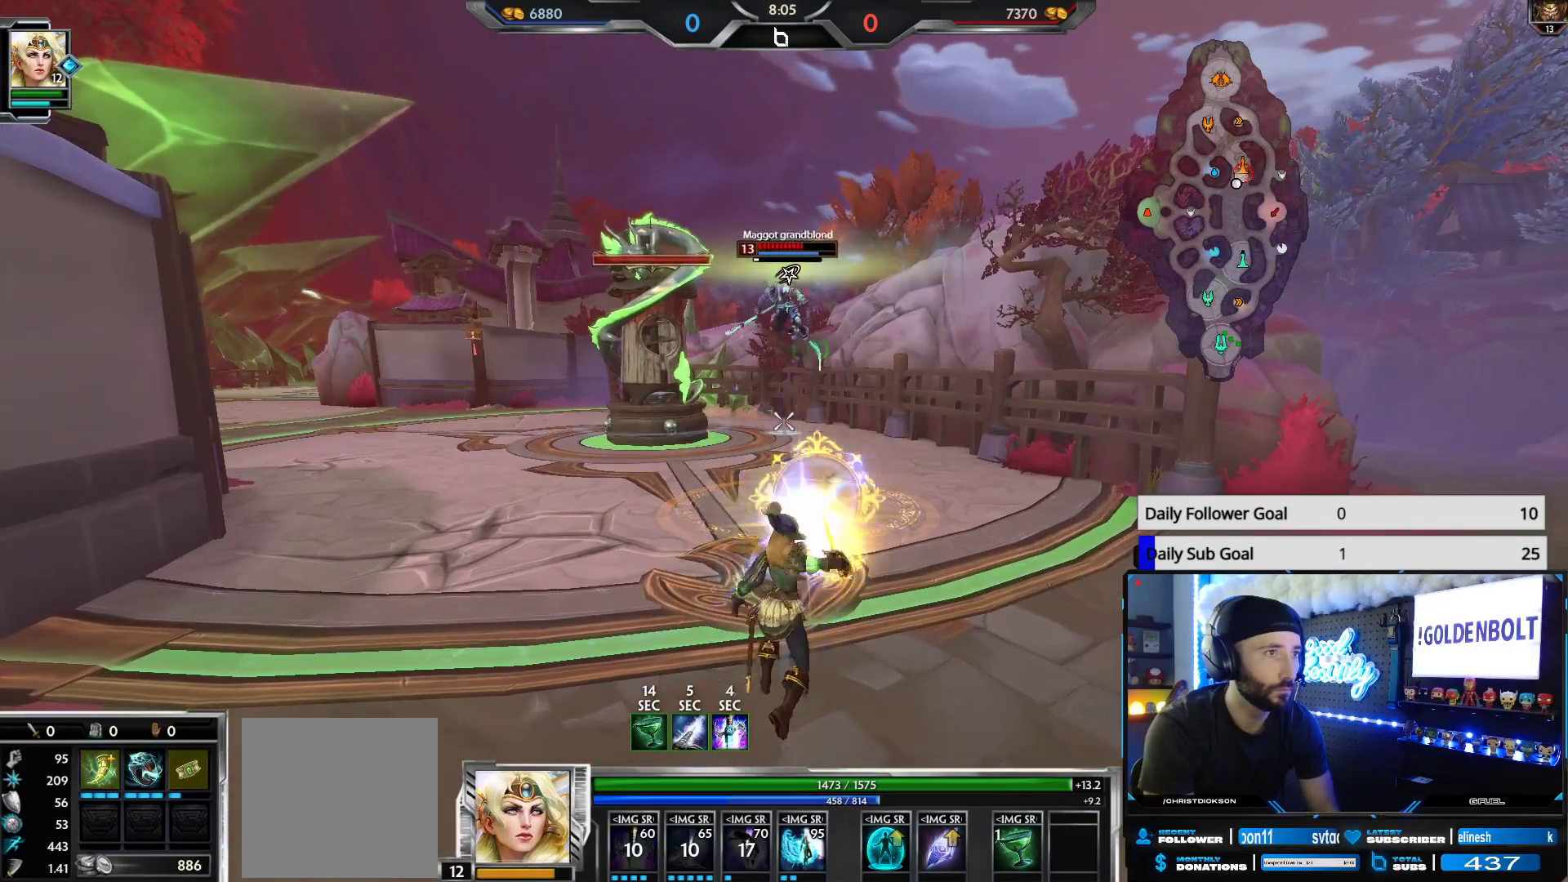
{"buttons": ["R2"], "left_stick": "up-left", "right_stick": "down-left", "events": [[400, "right_stick", "down-left"], [417, "left_stick", "up-left"]]}